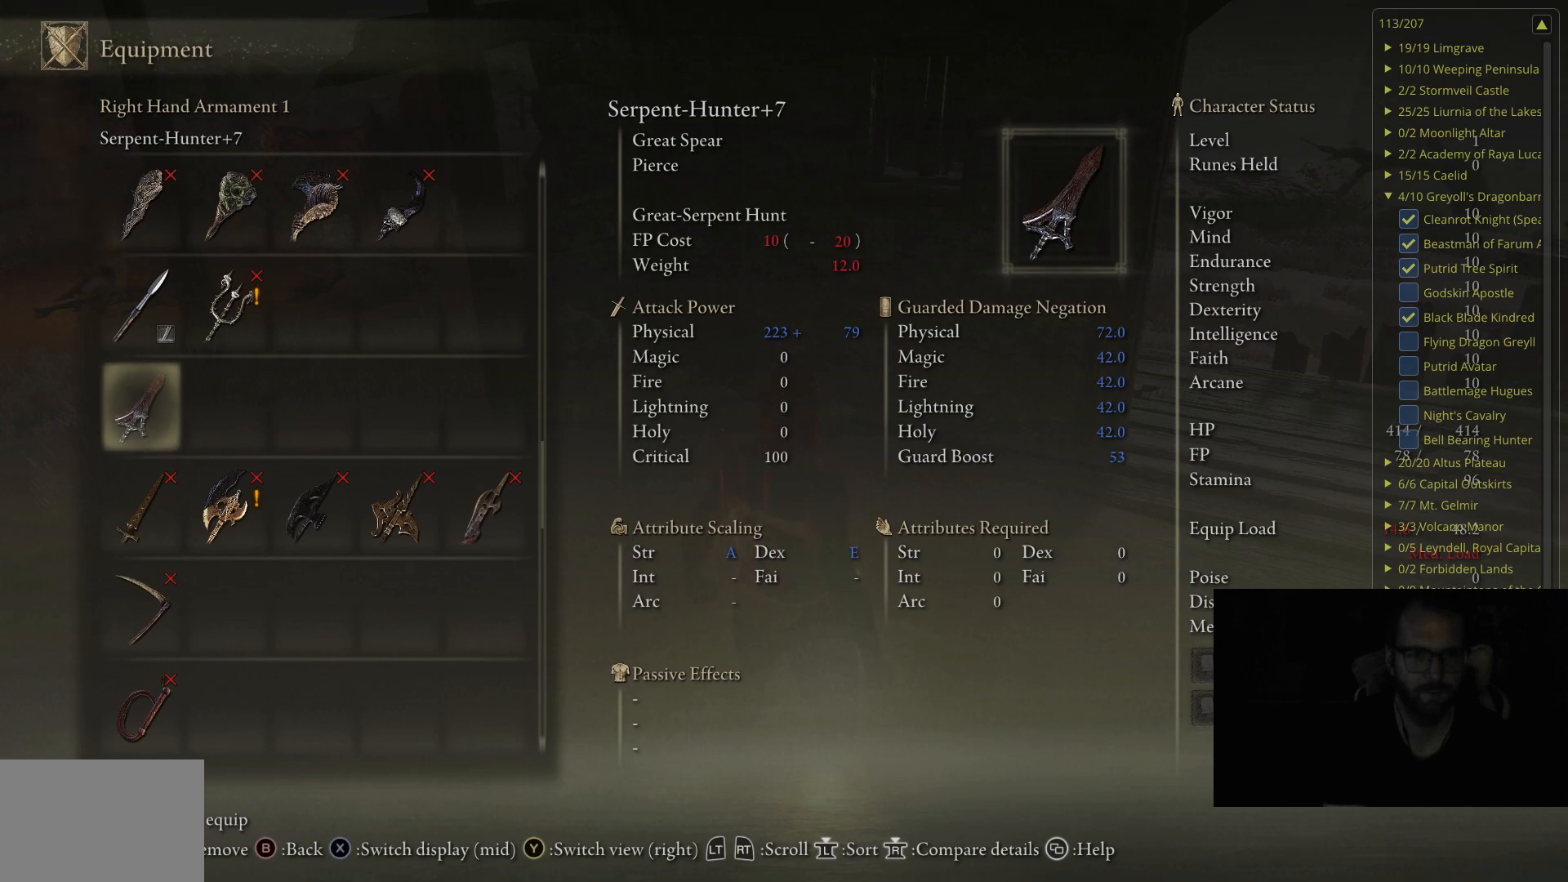
Gameplay with a controller (Xbox layout); each line is a JSON object with the inputs held at the frame after it. "events" lists button and stick changes between this image and that frame as [ms after this image, input, new state], when the widget could be followed in between.
{"buttons": [], "left_stick": "center", "right_stick": "center", "events": [[183, "DPAD_UP", "down"], [333, "DPAD_UP", "up"]]}
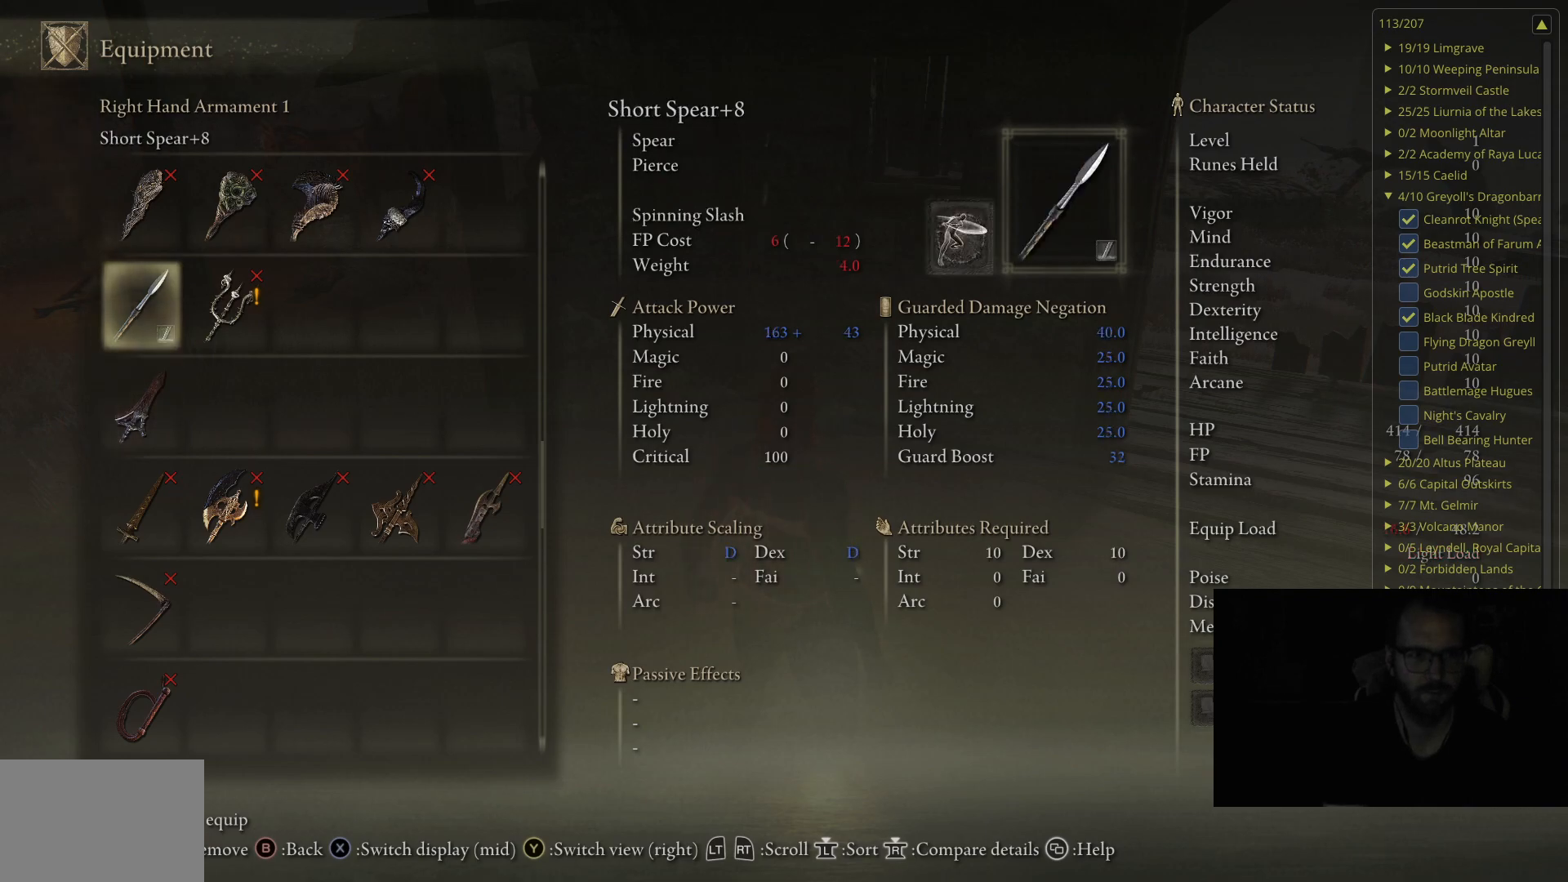
{"buttons": [], "left_stick": "center", "right_stick": "center", "events": []}
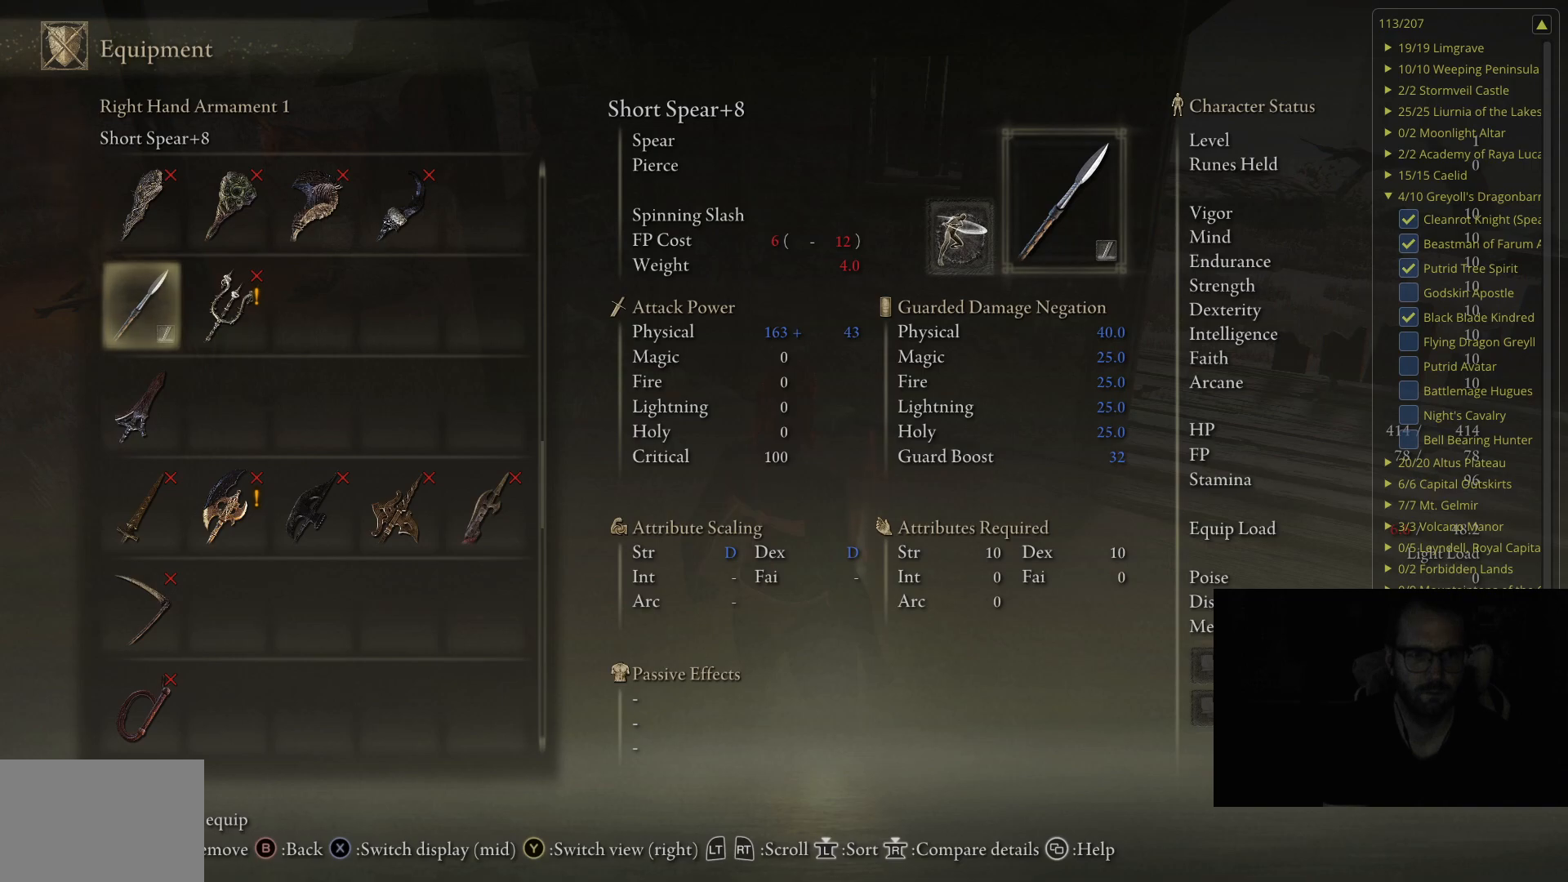
{"buttons": ["A"], "left_stick": "center", "right_stick": "center", "events": [[483, "A", "down"]]}
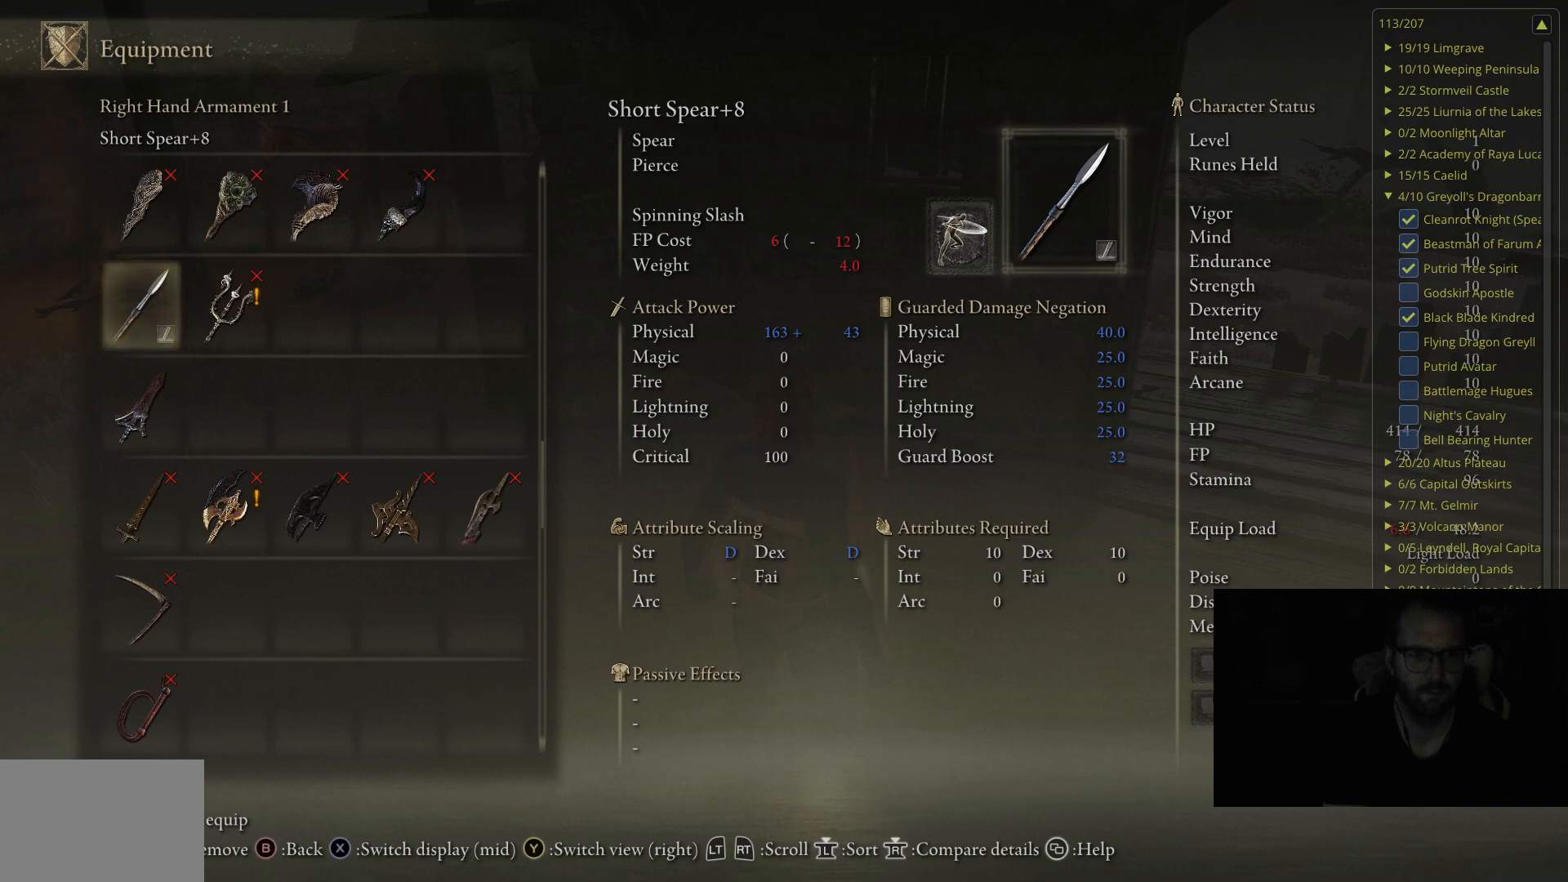
{"buttons": [], "left_stick": "center", "right_stick": "center", "events": [[200, "A", "up"]]}
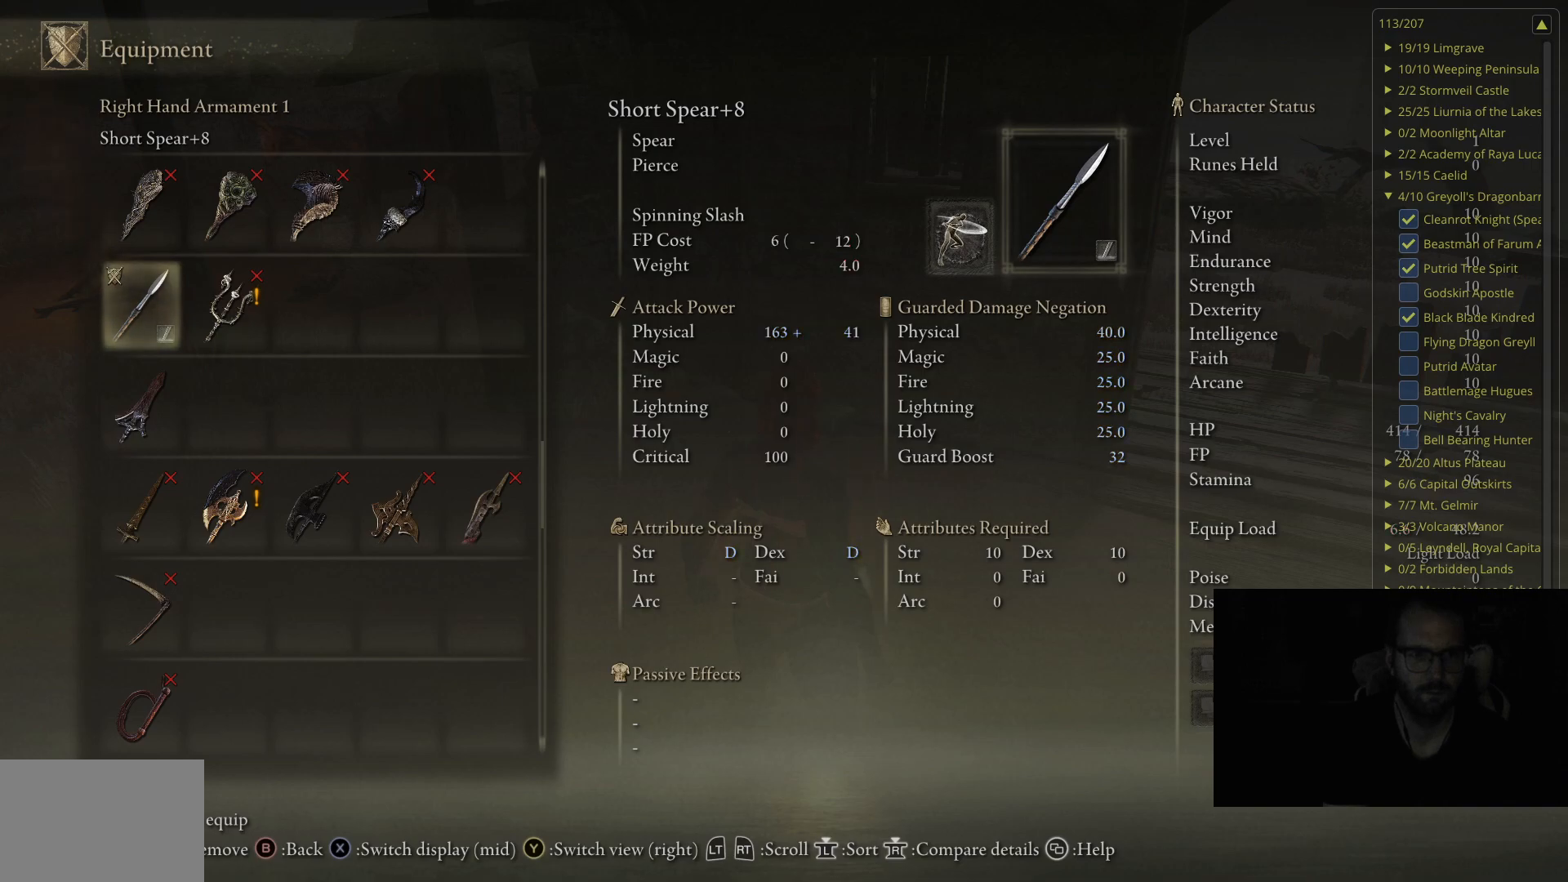
{"buttons": [], "left_stick": "center", "right_stick": "center", "events": [[133, "B", "down"], [317, "B", "up"]]}
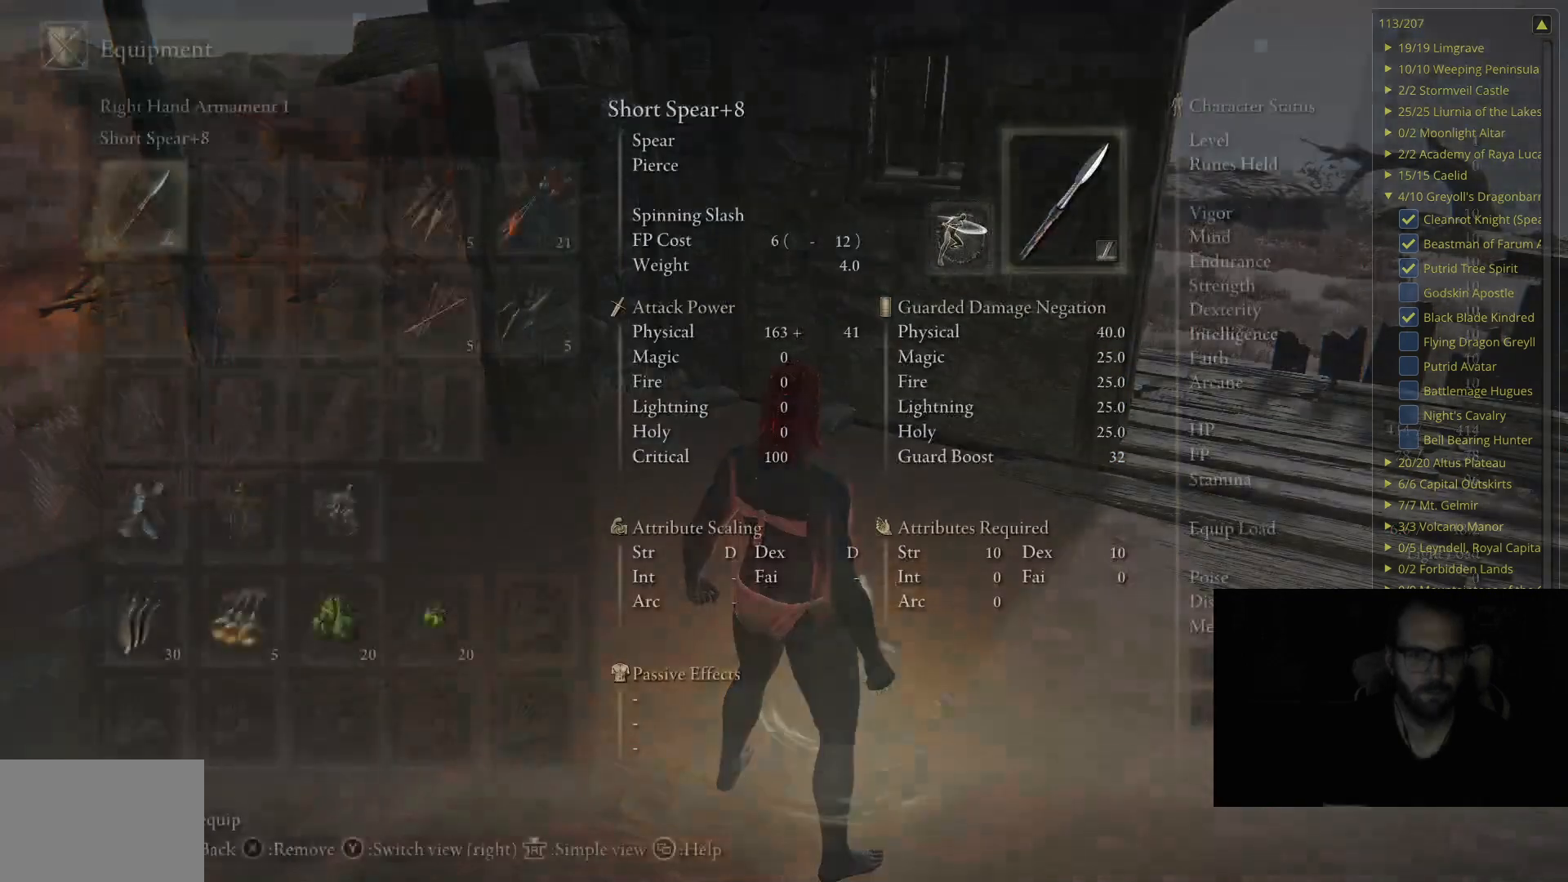
{"buttons": [], "left_stick": "center", "right_stick": "center", "events": [[33, "B", "down"], [217, "B", "up"], [367, "B", "down"], [483, "B", "up"]]}
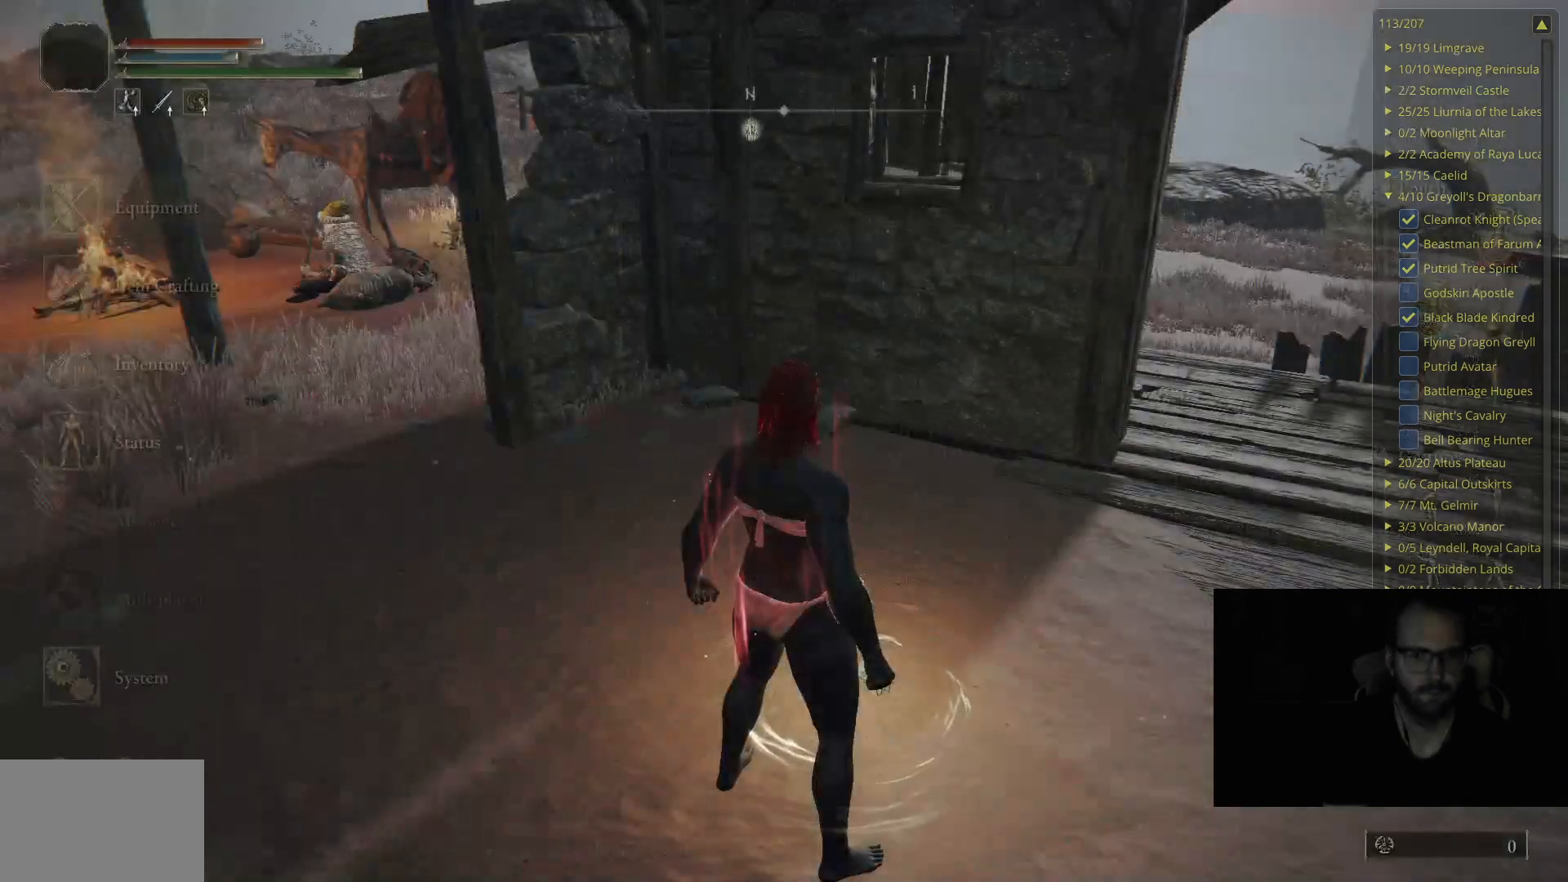
{"buttons": [], "left_stick": "center", "right_stick": "center", "events": [[300, "DPAD_RIGHT", "down"], [333, "right_stick", "left"], [400, "DPAD_RIGHT", "up"], [500, "right_stick", "center"]]}
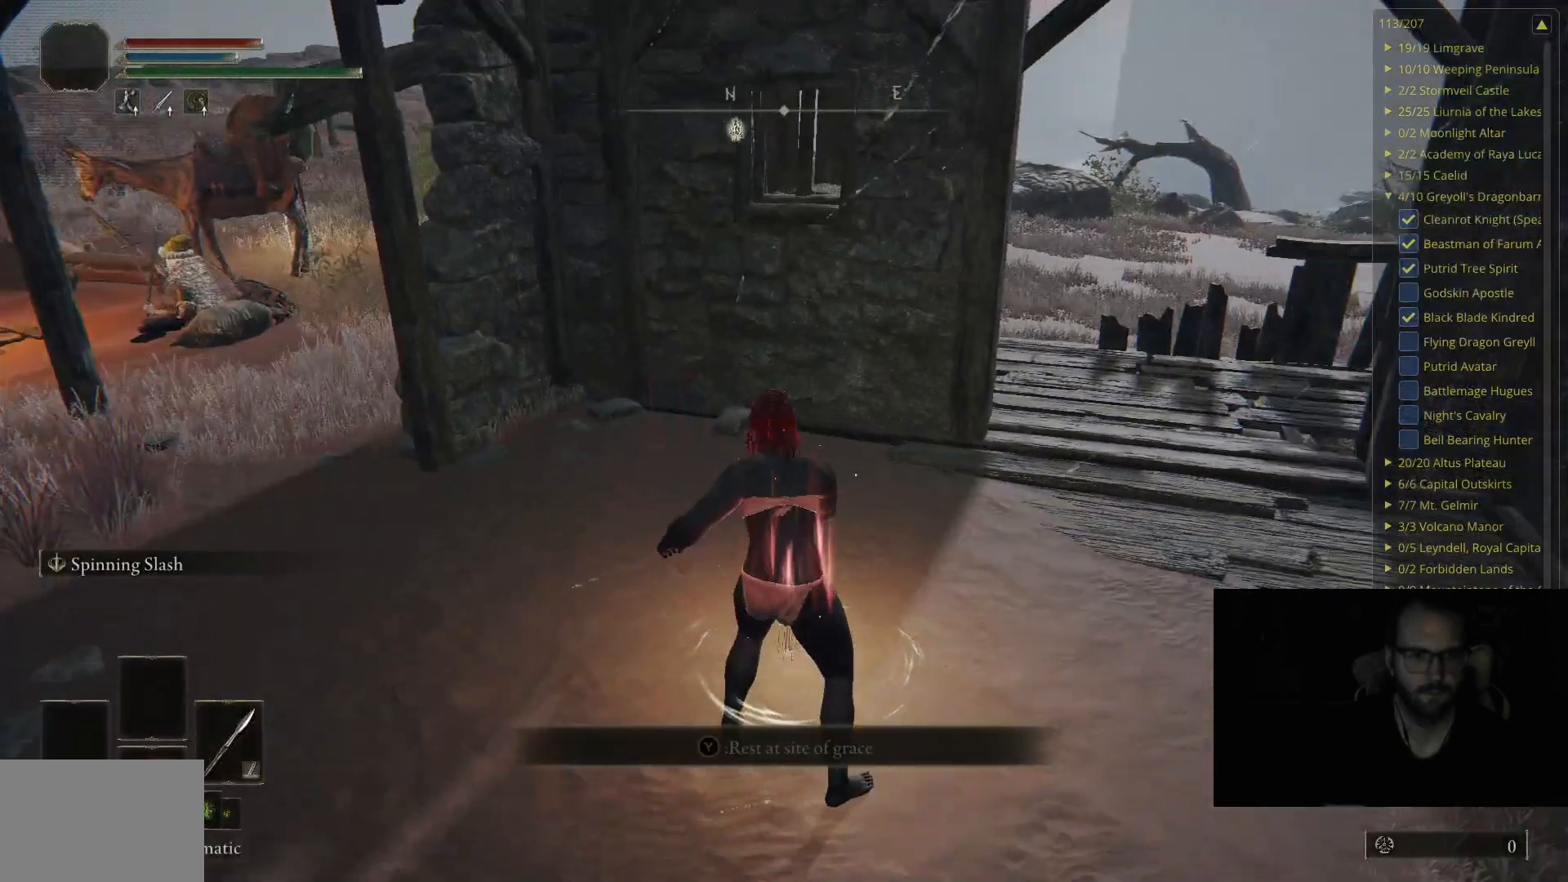
{"buttons": ["Y"], "left_stick": "center", "right_stick": "center", "events": [[167, "left_stick", "right"], [333, "left_stick", "up-right"], [450, "Y", "down"], [450, "left_stick", "center"]]}
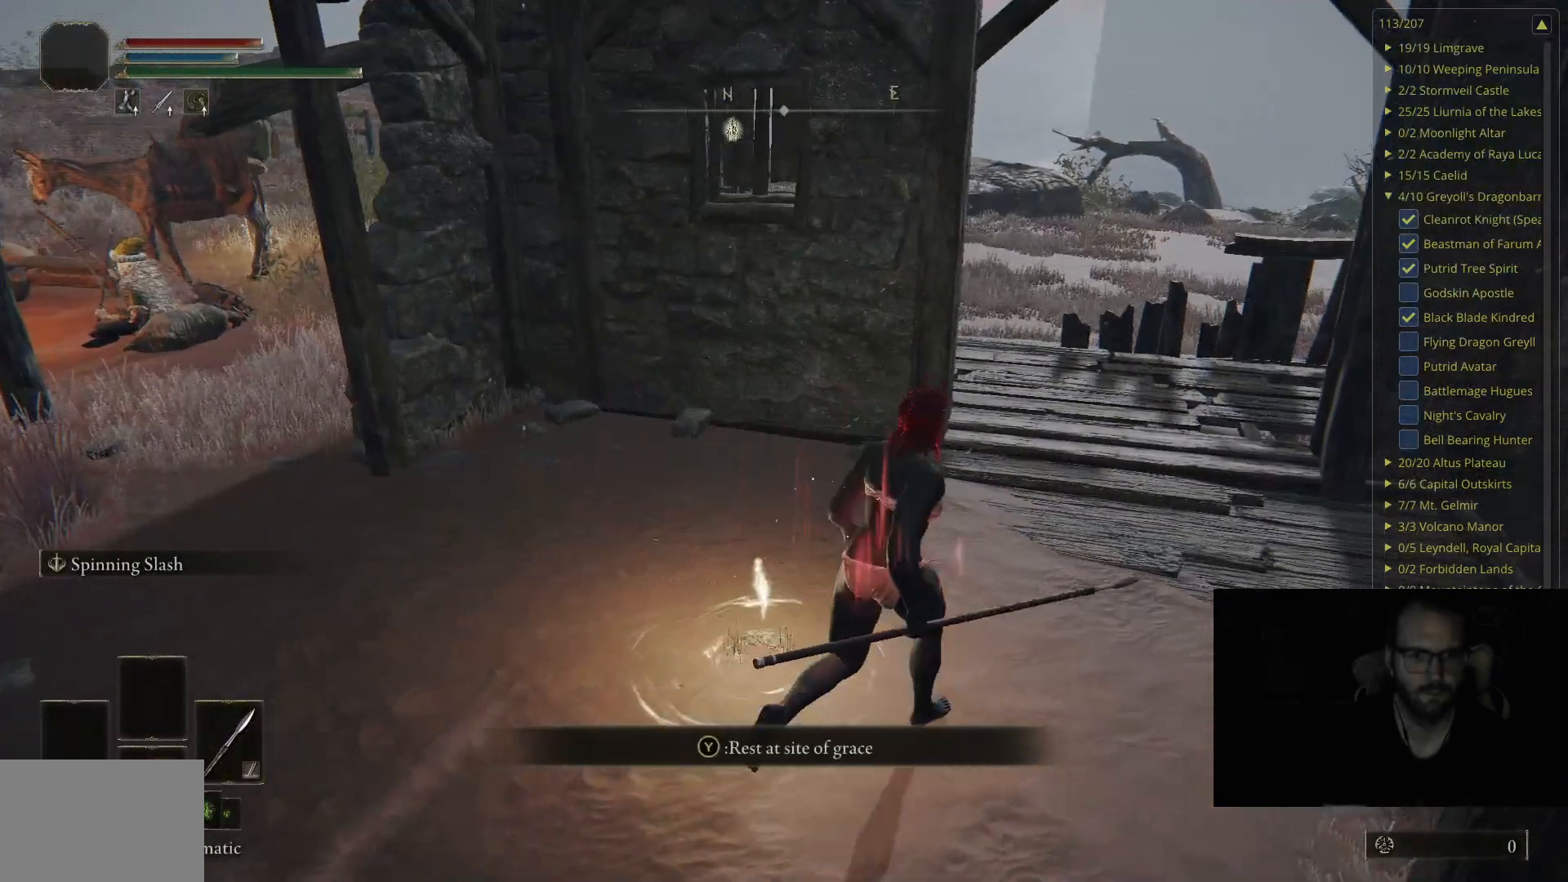
{"buttons": [], "left_stick": "up-right", "right_stick": "left", "events": [[83, "R1", "down"], [217, "R1", "up"], [217, "left_stick", "up-right"], [250, "Y", "up"], [450, "right_stick", "left"]]}
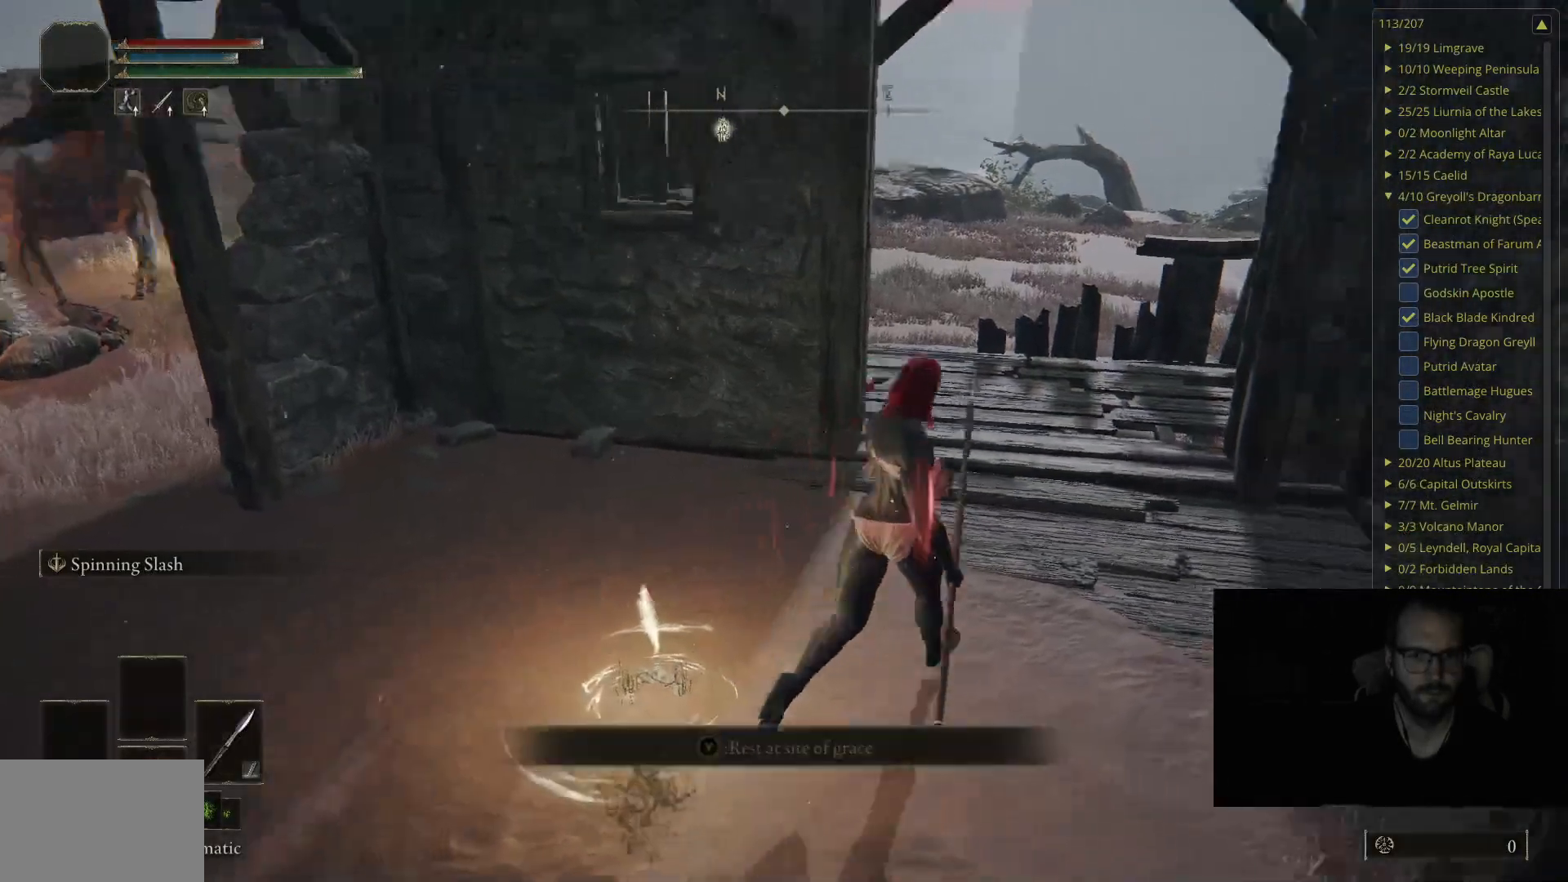
{"buttons": [], "left_stick": "center", "right_stick": "center", "events": [[83, "left_stick", "up"], [100, "right_stick", "center"], [200, "R1", "down"], [283, "R1", "up"], [350, "left_stick", "center"]]}
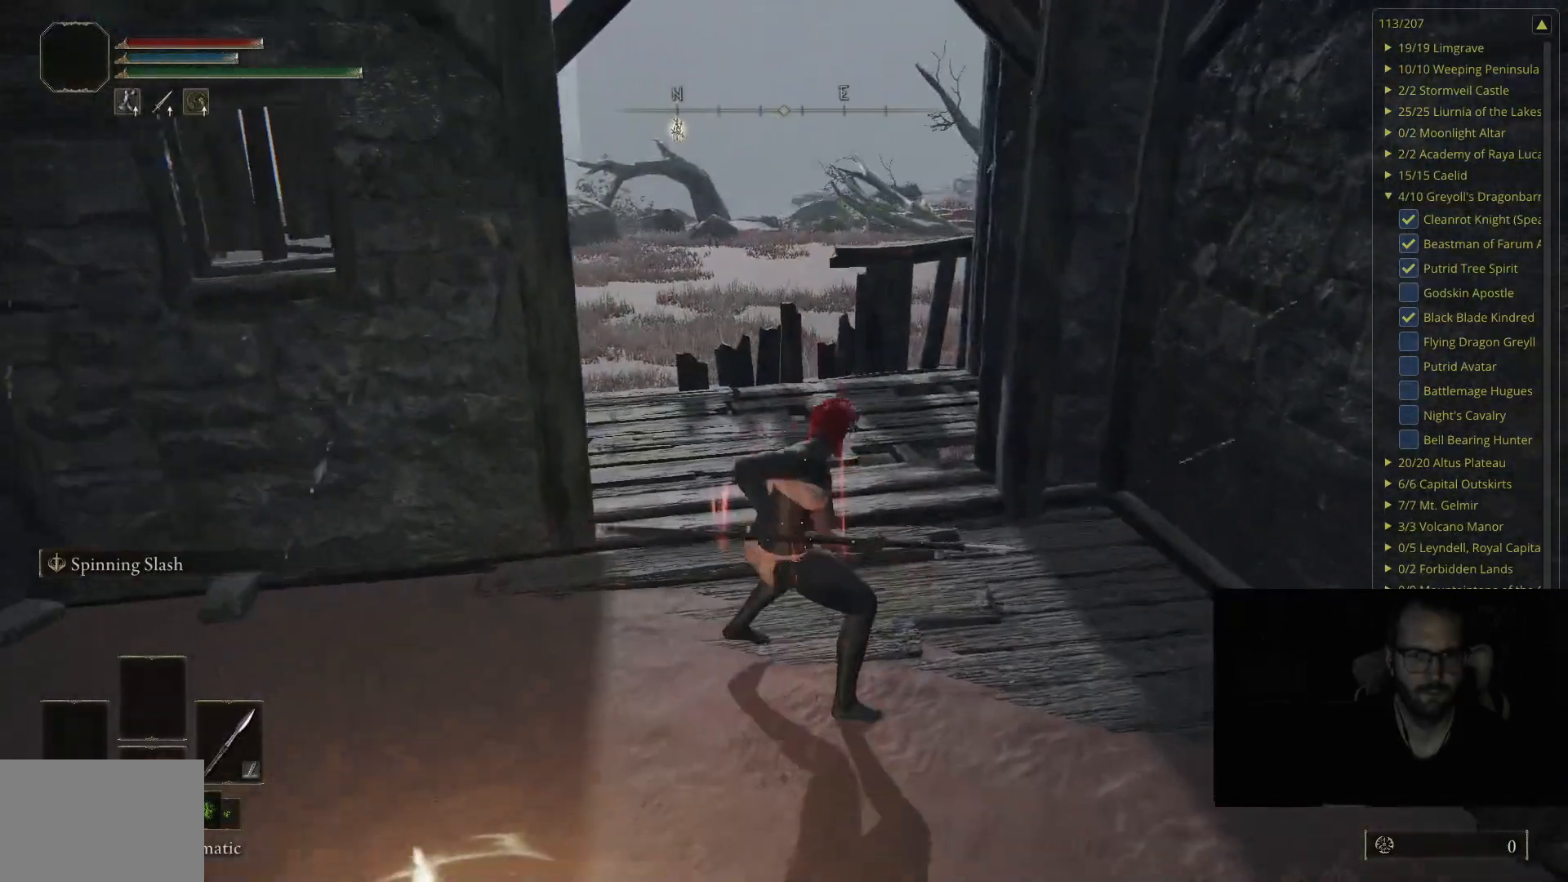
{"buttons": [], "left_stick": "center", "right_stick": "center", "events": []}
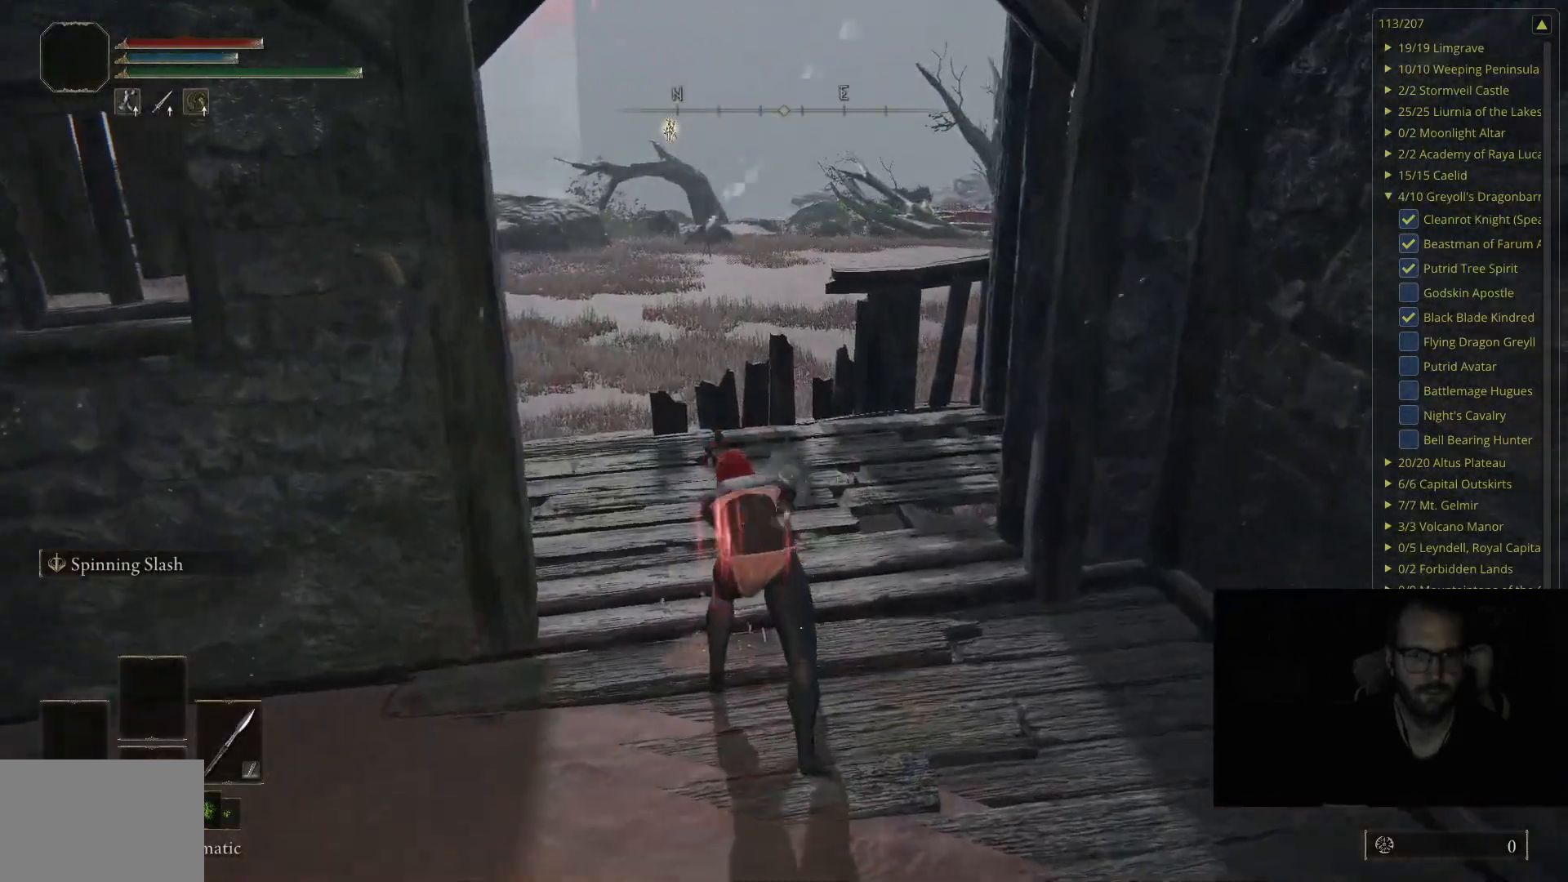
{"buttons": [], "left_stick": "down-left", "right_stick": "center", "events": [[50, "right_stick", "right"], [133, "left_stick", "down-left"], [383, "right_stick", "center"]]}
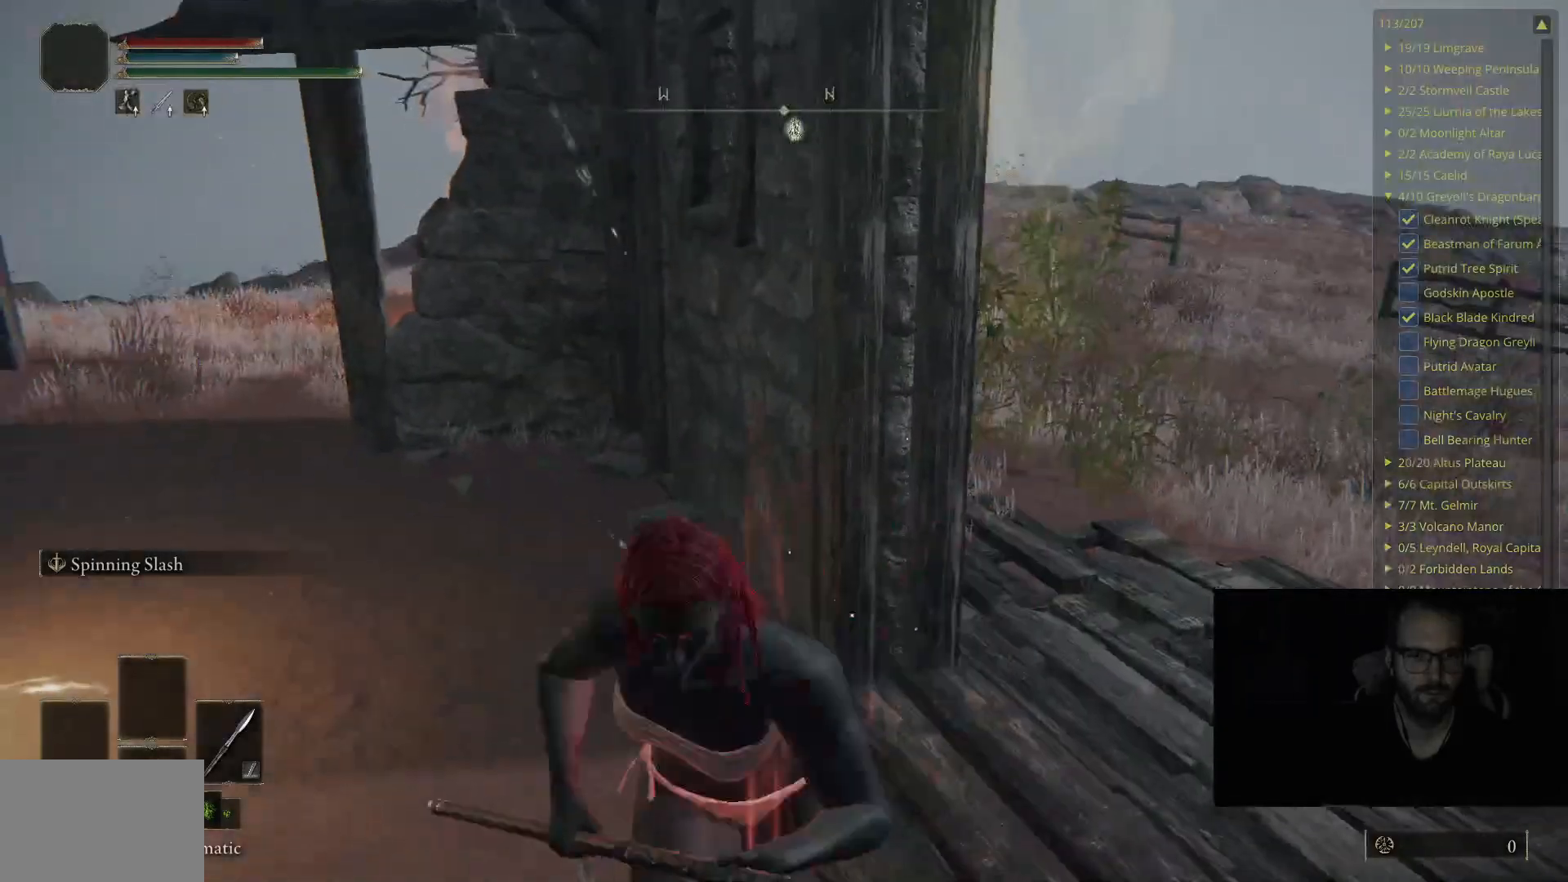
{"buttons": [], "left_stick": "center", "right_stick": "center", "events": [[133, "left_stick", "left"], [350, "left_stick", "center"]]}
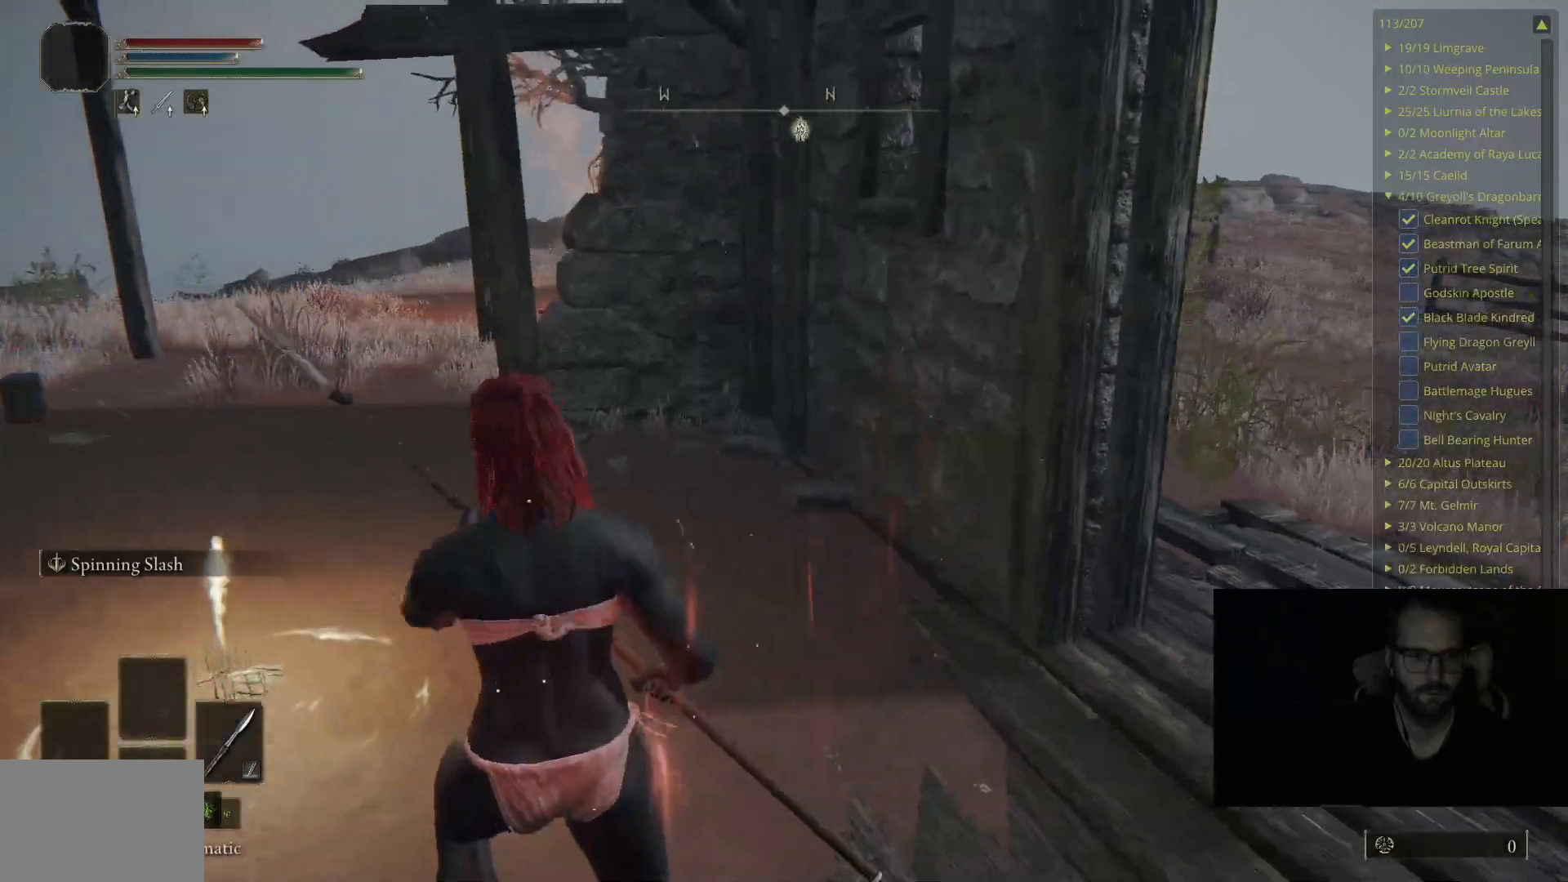
{"buttons": [], "left_stick": "center", "right_stick": "center", "events": [[100, "left_stick", "up"], [183, "left_stick", "center"], [317, "START", "down"], [450, "START", "up"]]}
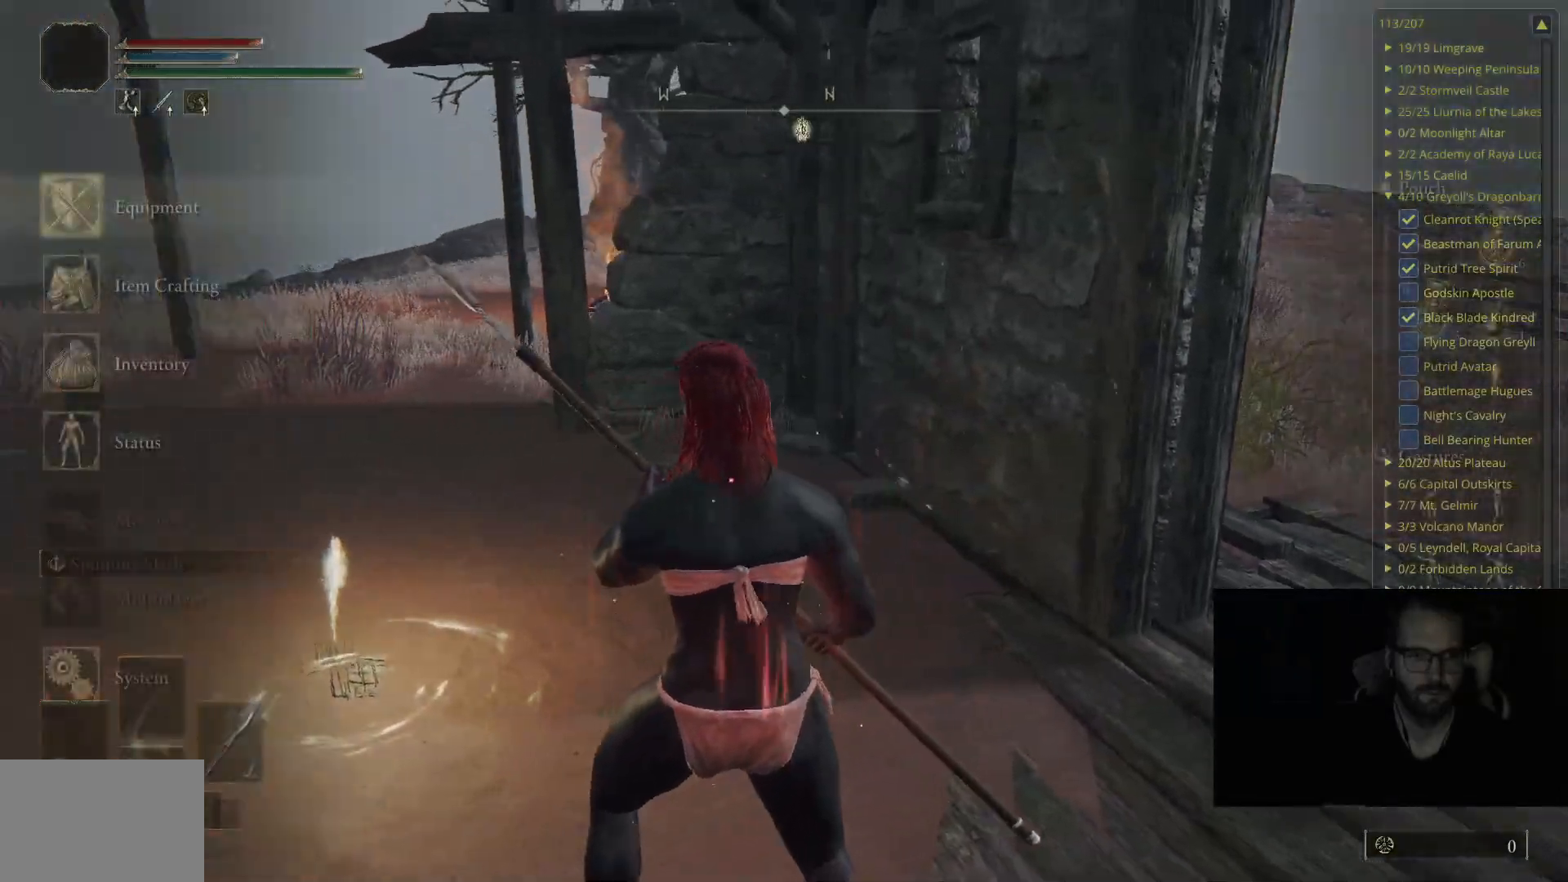
{"buttons": [], "left_stick": "center", "right_stick": "center", "events": [[83, "A", "down"], [200, "A", "up"]]}
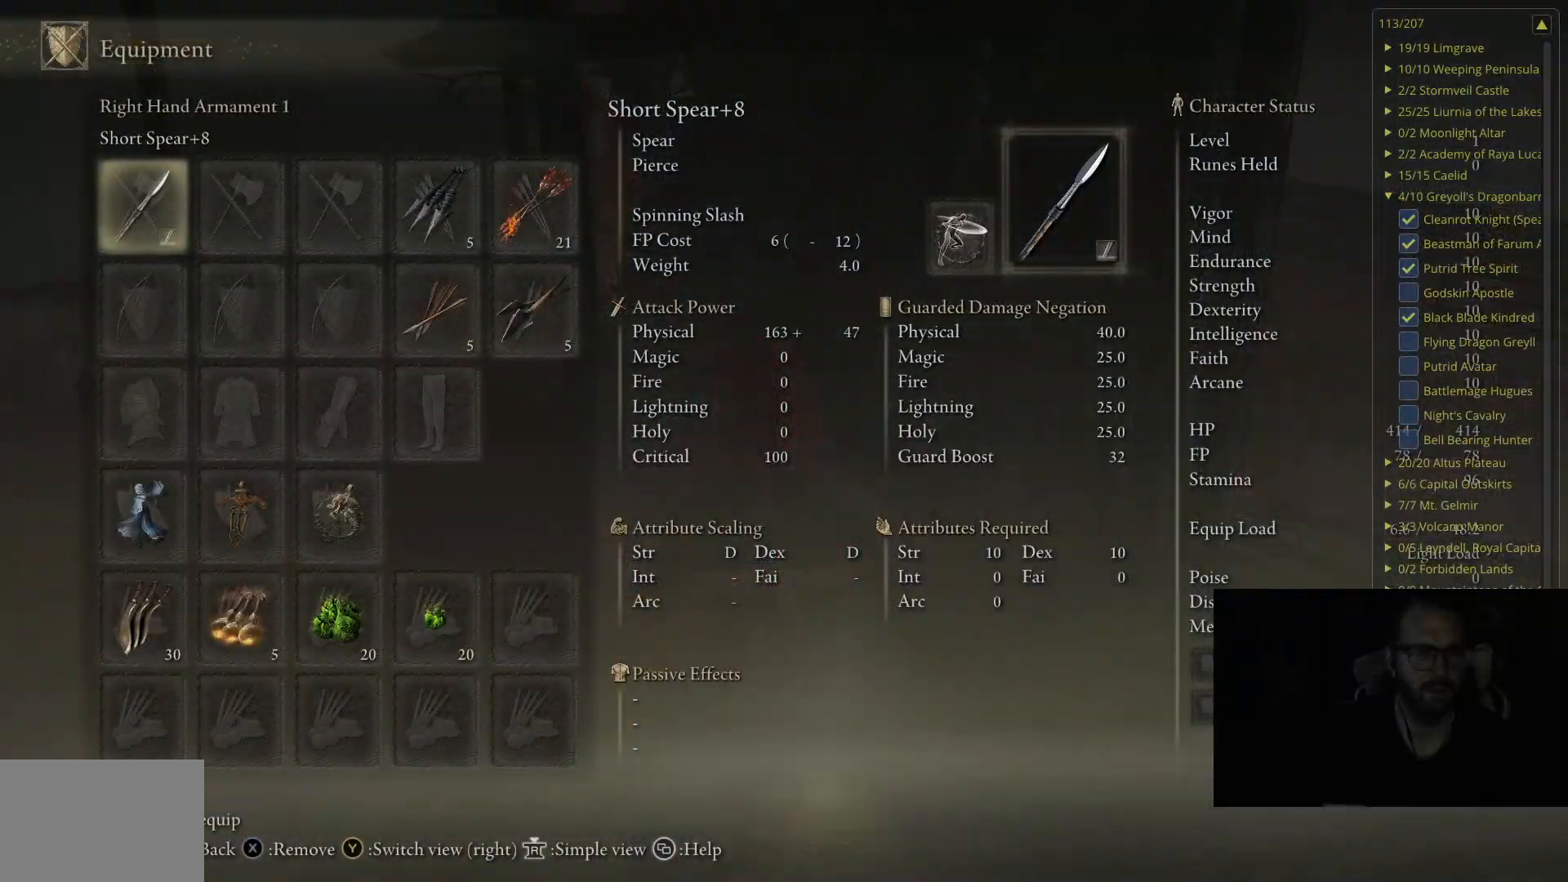
{"buttons": ["B"], "left_stick": "center", "right_stick": "center", "events": [[400, "B", "down"]]}
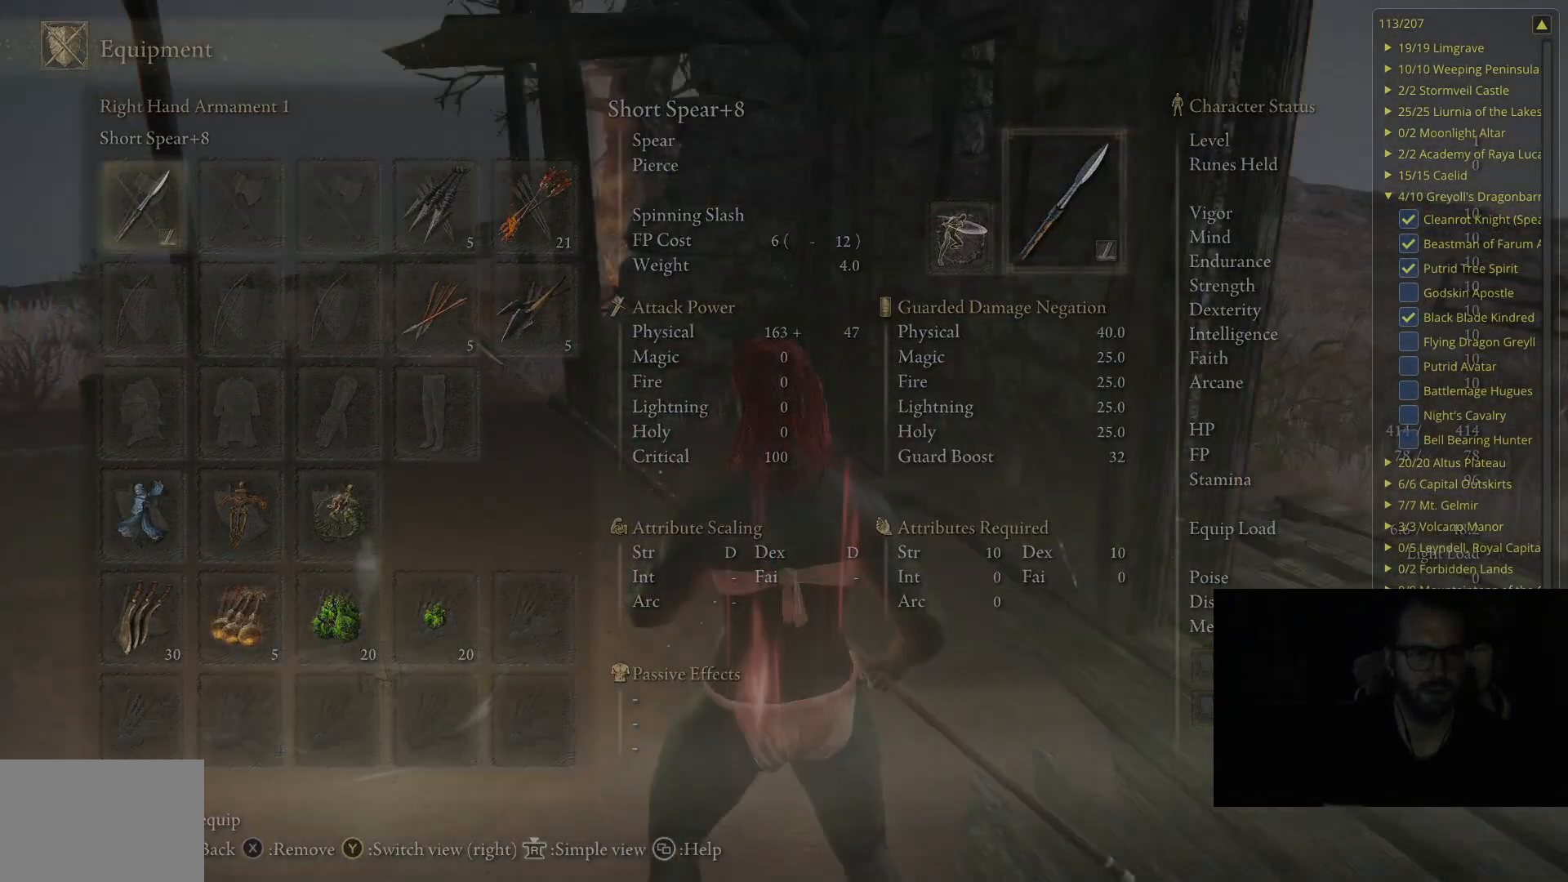
{"buttons": [], "left_stick": "center", "right_stick": "center", "events": [[50, "B", "up"]]}
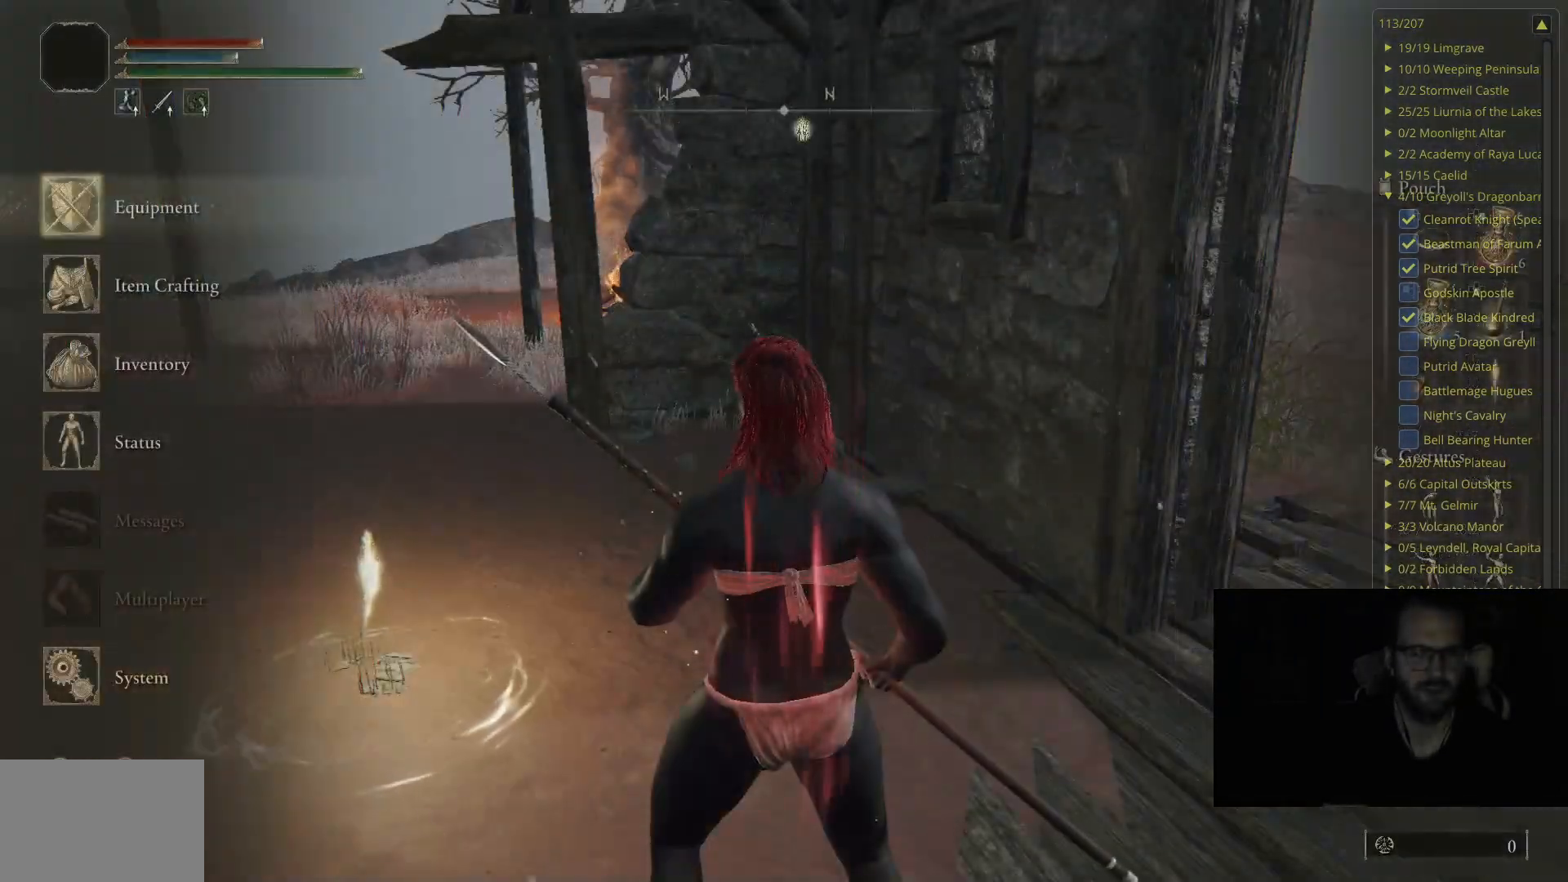
{"buttons": [], "left_stick": "up", "right_stick": "down-right", "events": [[67, "B", "down"], [183, "B", "up"], [400, "left_stick", "right"], [500, "left_stick", "up"], [500, "right_stick", "down-right"]]}
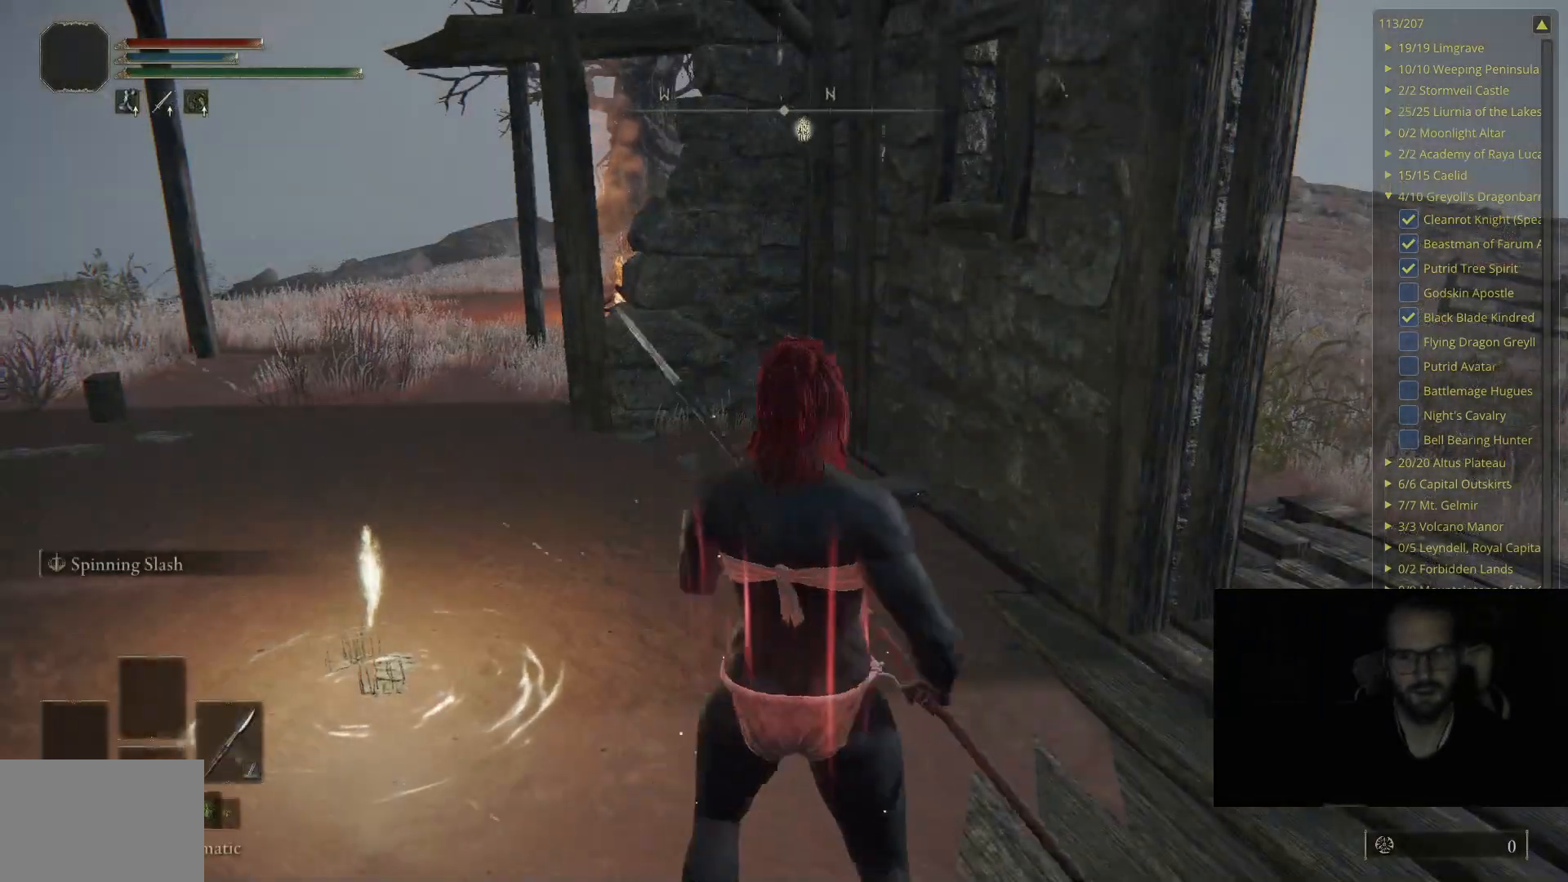
{"buttons": [], "left_stick": "center", "right_stick": "center", "events": [[117, "left_stick", "up-left"], [117, "right_stick", "center"], [267, "left_stick", "center"], [300, "Y", "down"], [450, "Y", "up"]]}
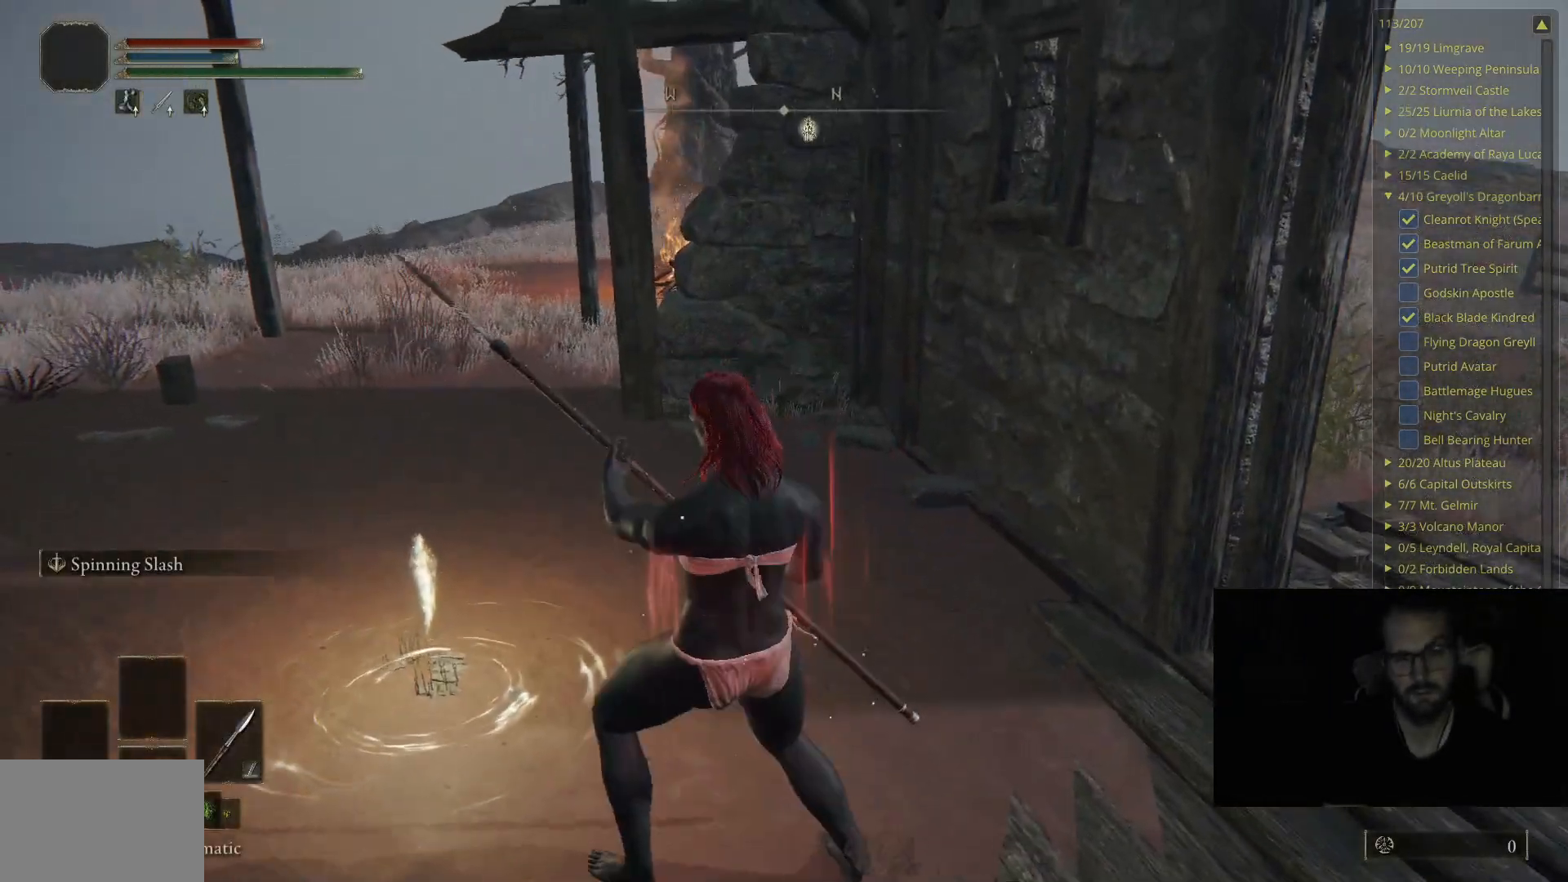
{"buttons": ["Y"], "left_stick": "center", "right_stick": "center", "events": [[250, "left_stick", "up-left"], [383, "Y", "down"], [450, "left_stick", "center"]]}
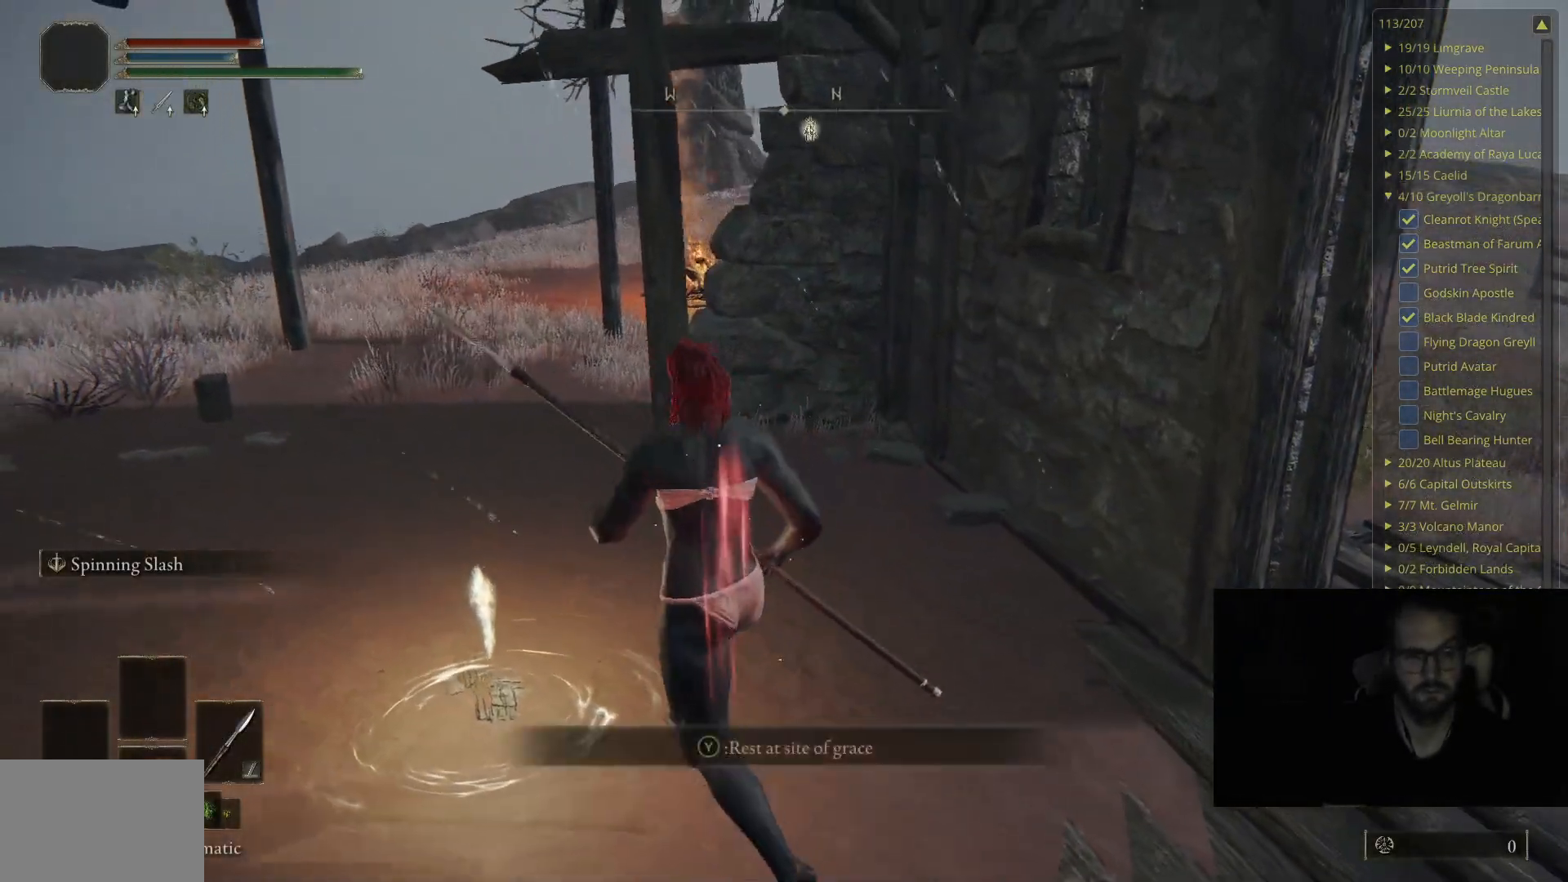
{"buttons": [], "left_stick": "center", "right_stick": "center", "events": [[100, "Y", "up"]]}
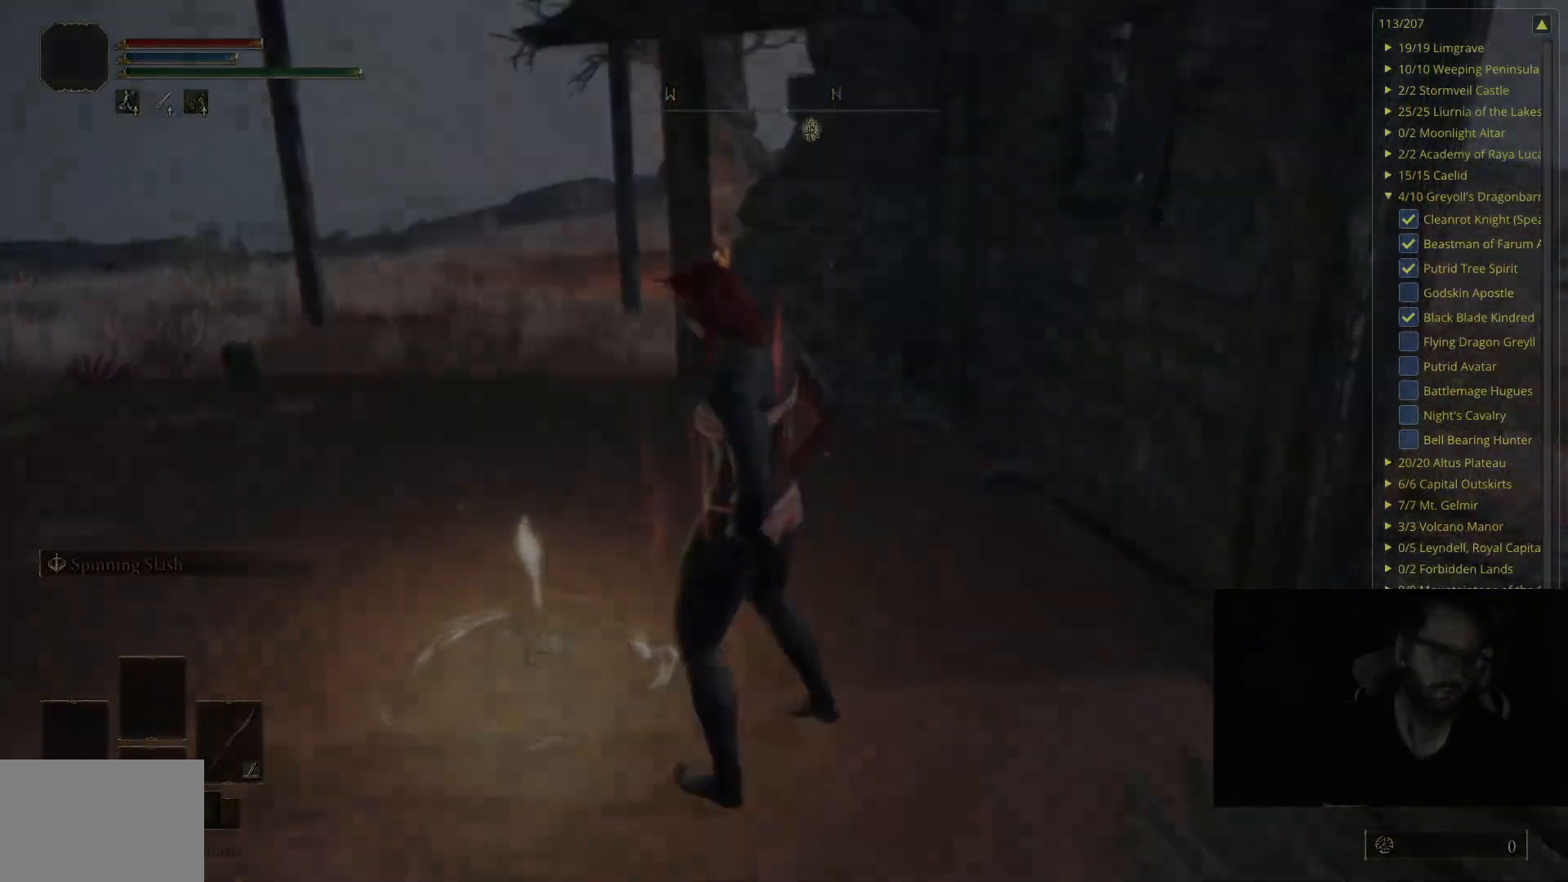
{"buttons": [], "left_stick": "center", "right_stick": "center", "events": []}
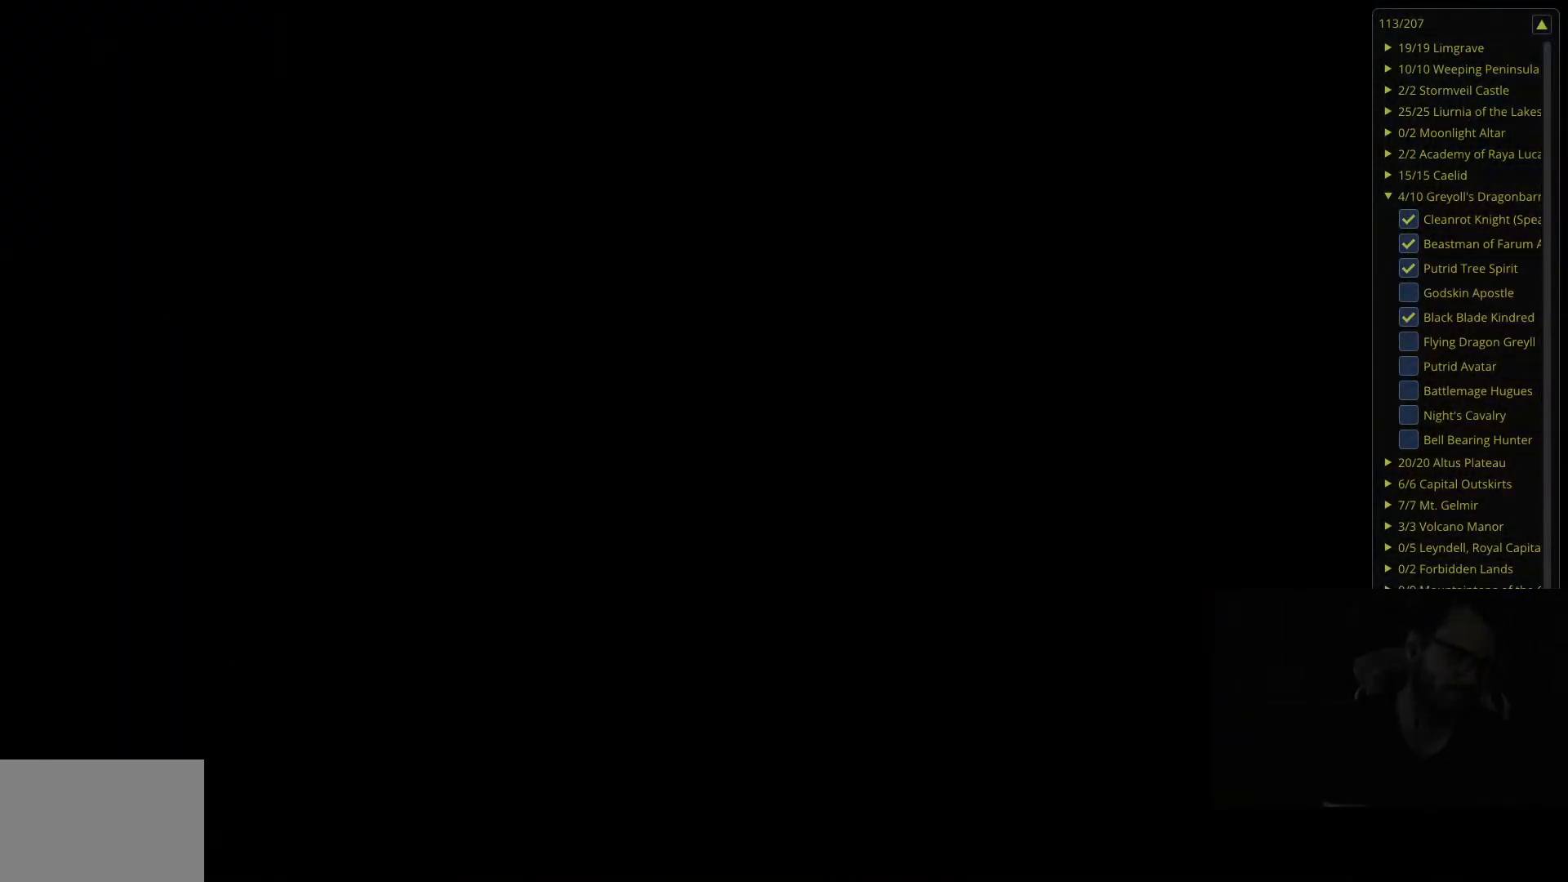
{"buttons": [], "left_stick": "center", "right_stick": "center", "events": []}
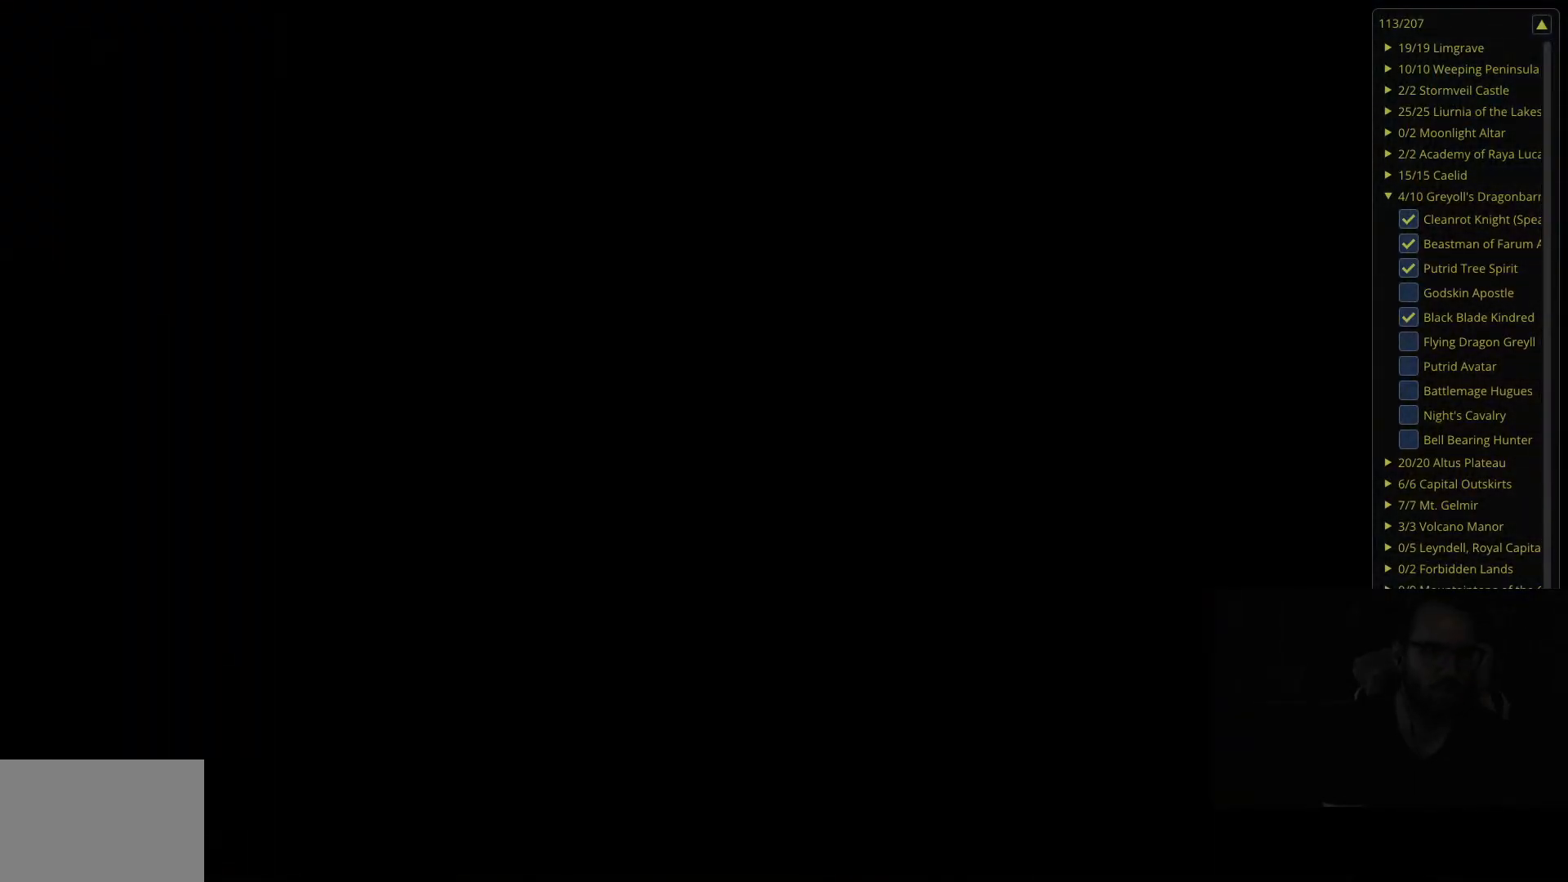
{"buttons": [], "left_stick": "center", "right_stick": "center", "events": []}
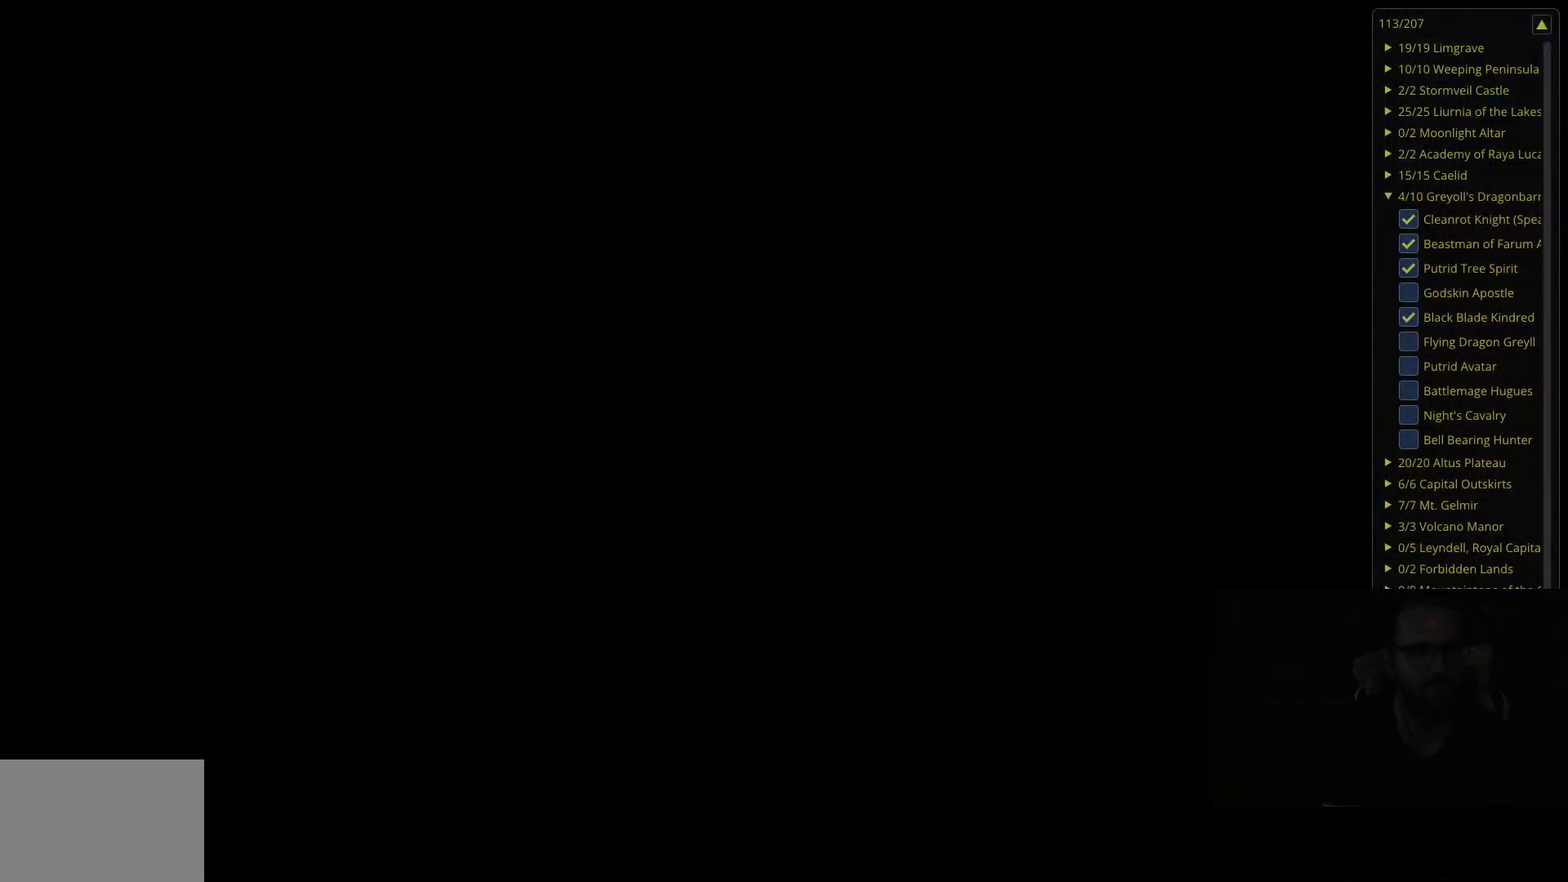
{"buttons": [], "left_stick": "center", "right_stick": "center", "events": []}
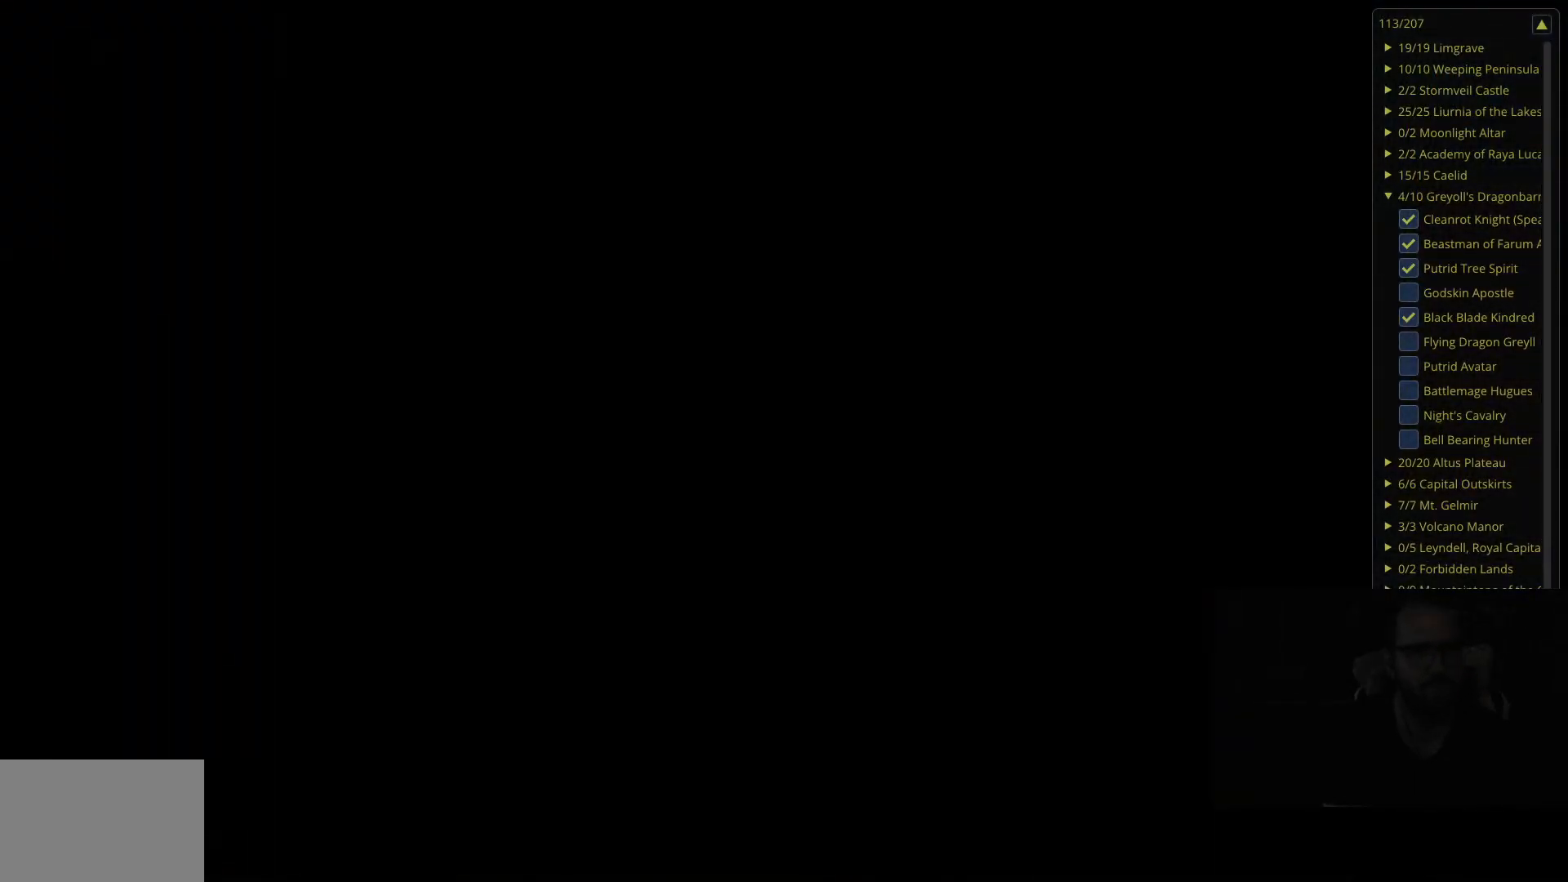
{"buttons": [], "left_stick": "center", "right_stick": "center", "events": []}
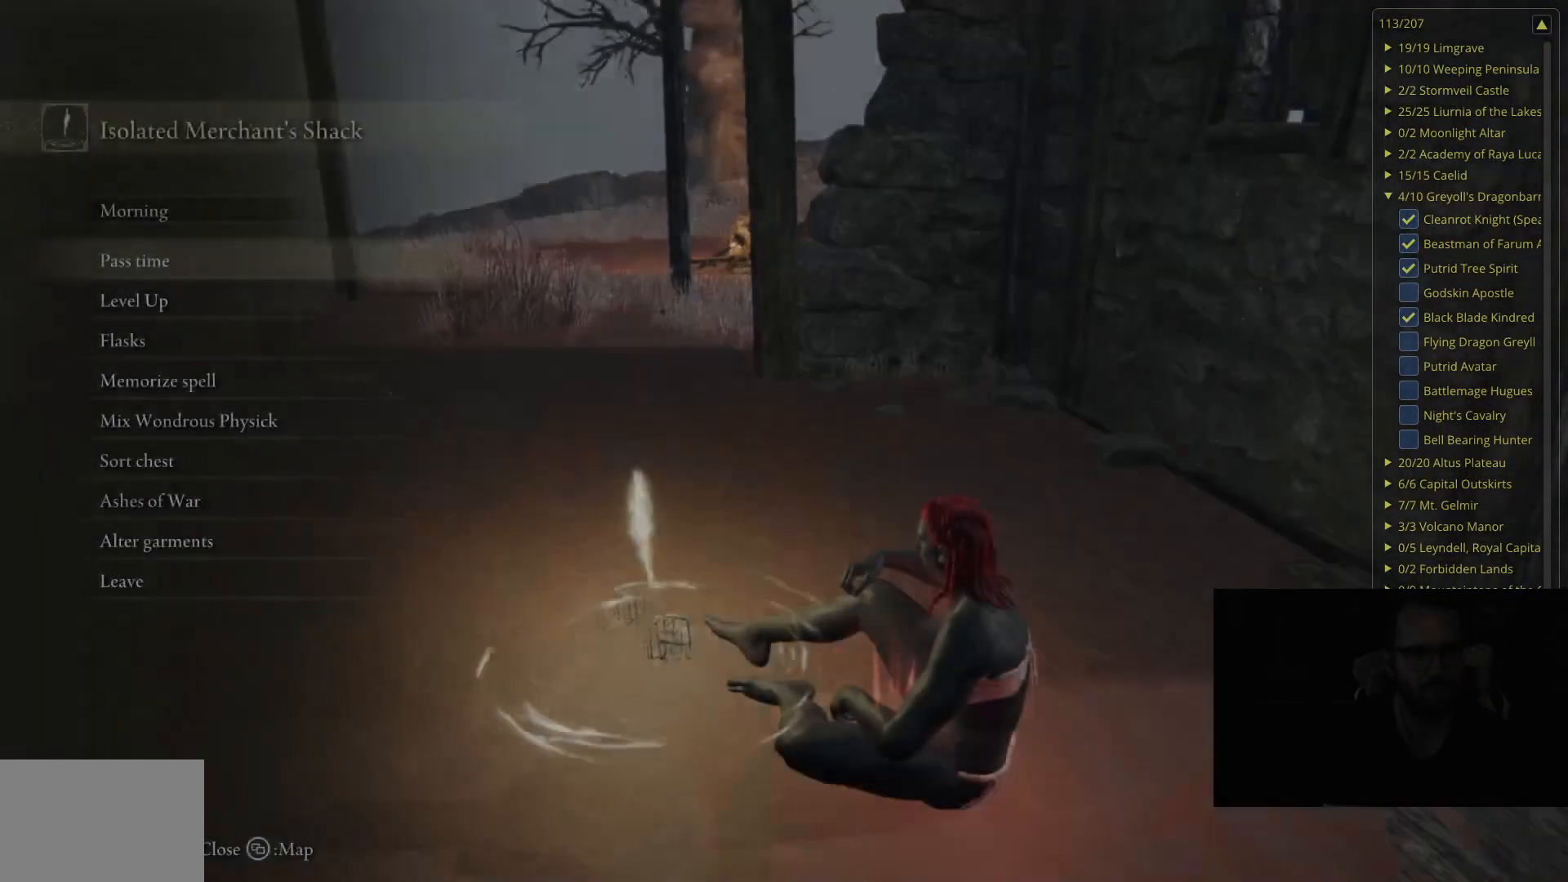
{"buttons": [], "left_stick": "center", "right_stick": "center", "events": []}
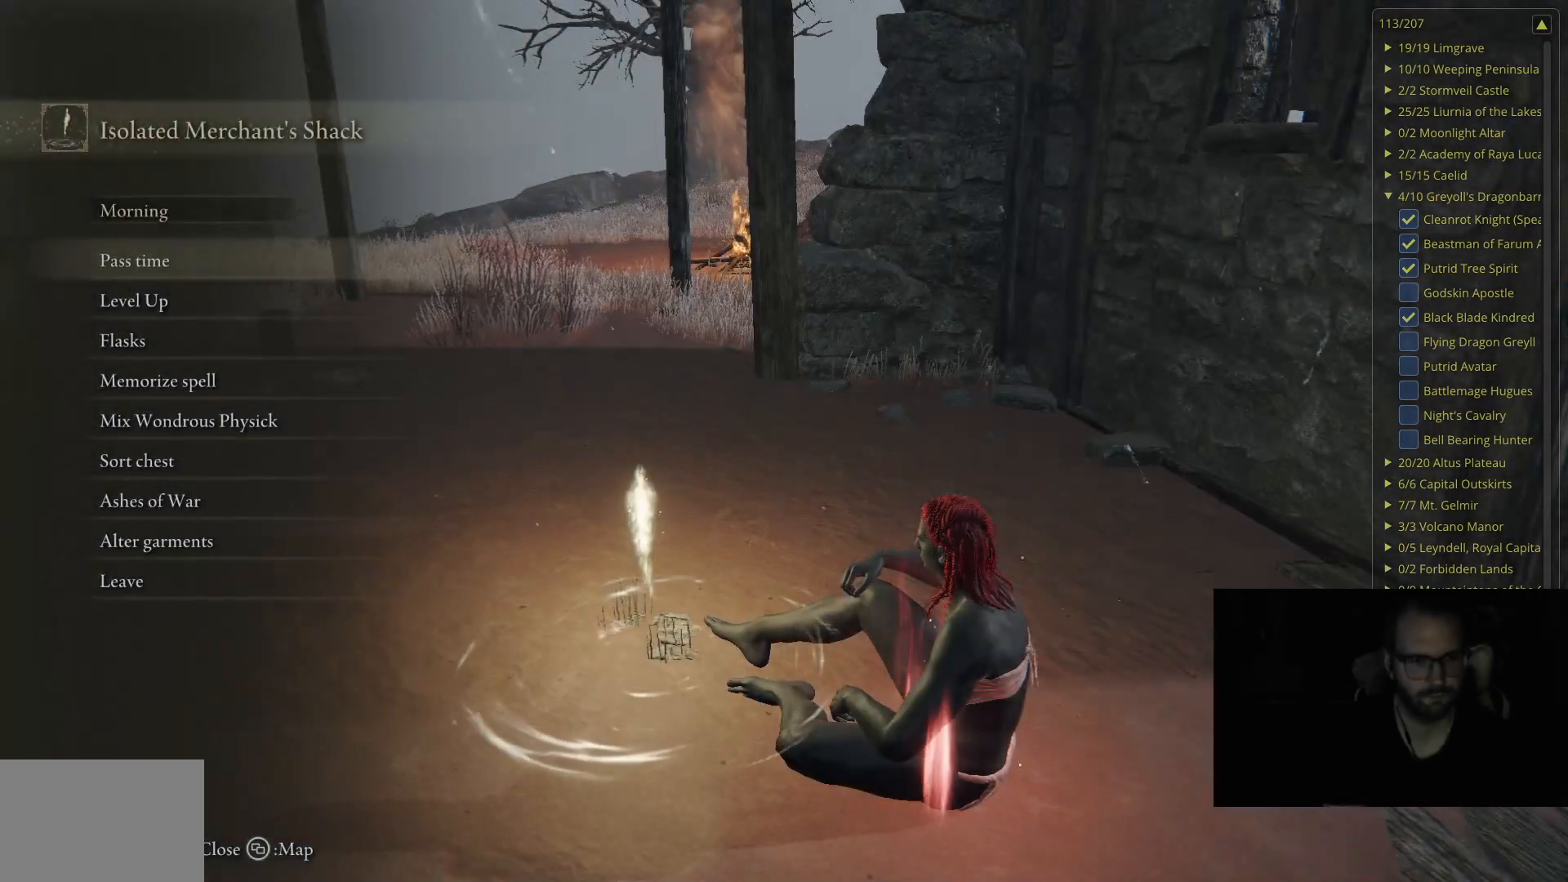
{"buttons": [], "left_stick": "center", "right_stick": "center", "events": []}
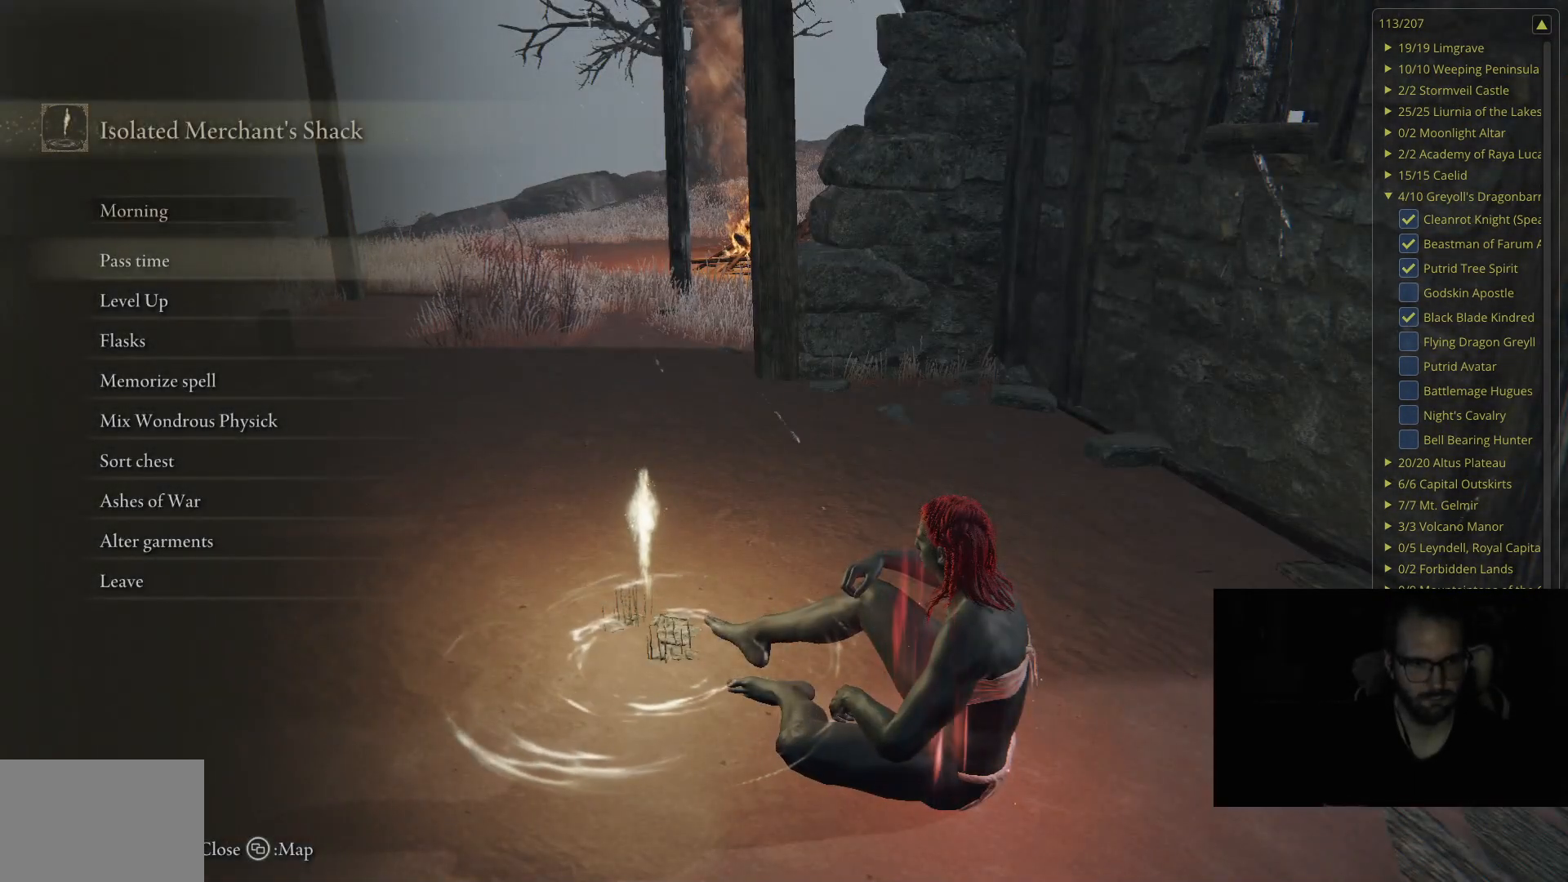
{"buttons": [], "left_stick": "center", "right_stick": "center", "events": []}
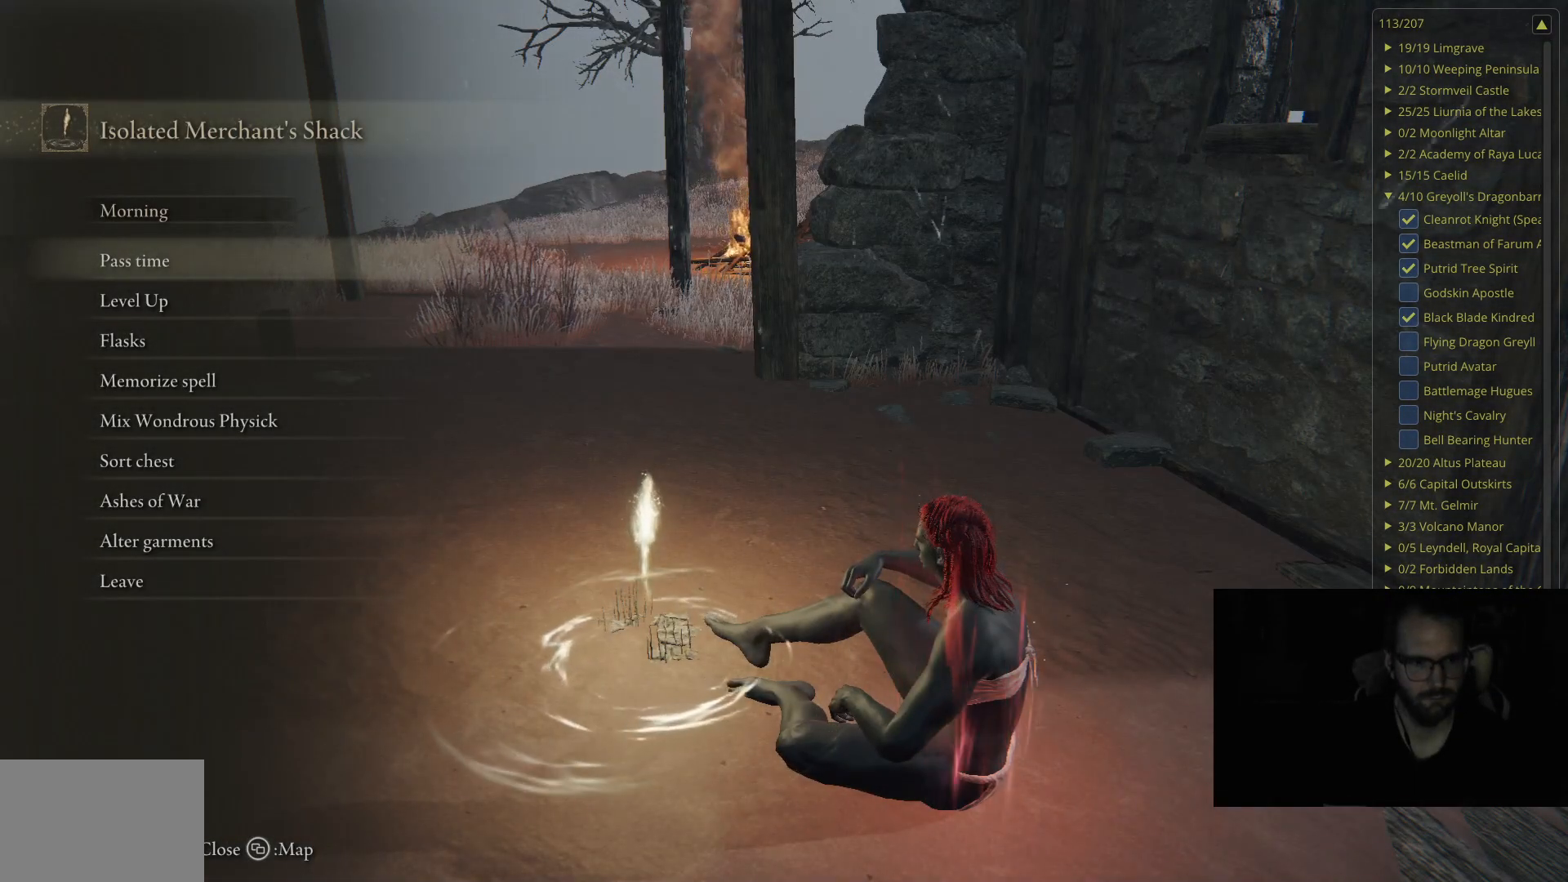
{"buttons": [], "left_stick": "center", "right_stick": "center", "events": []}
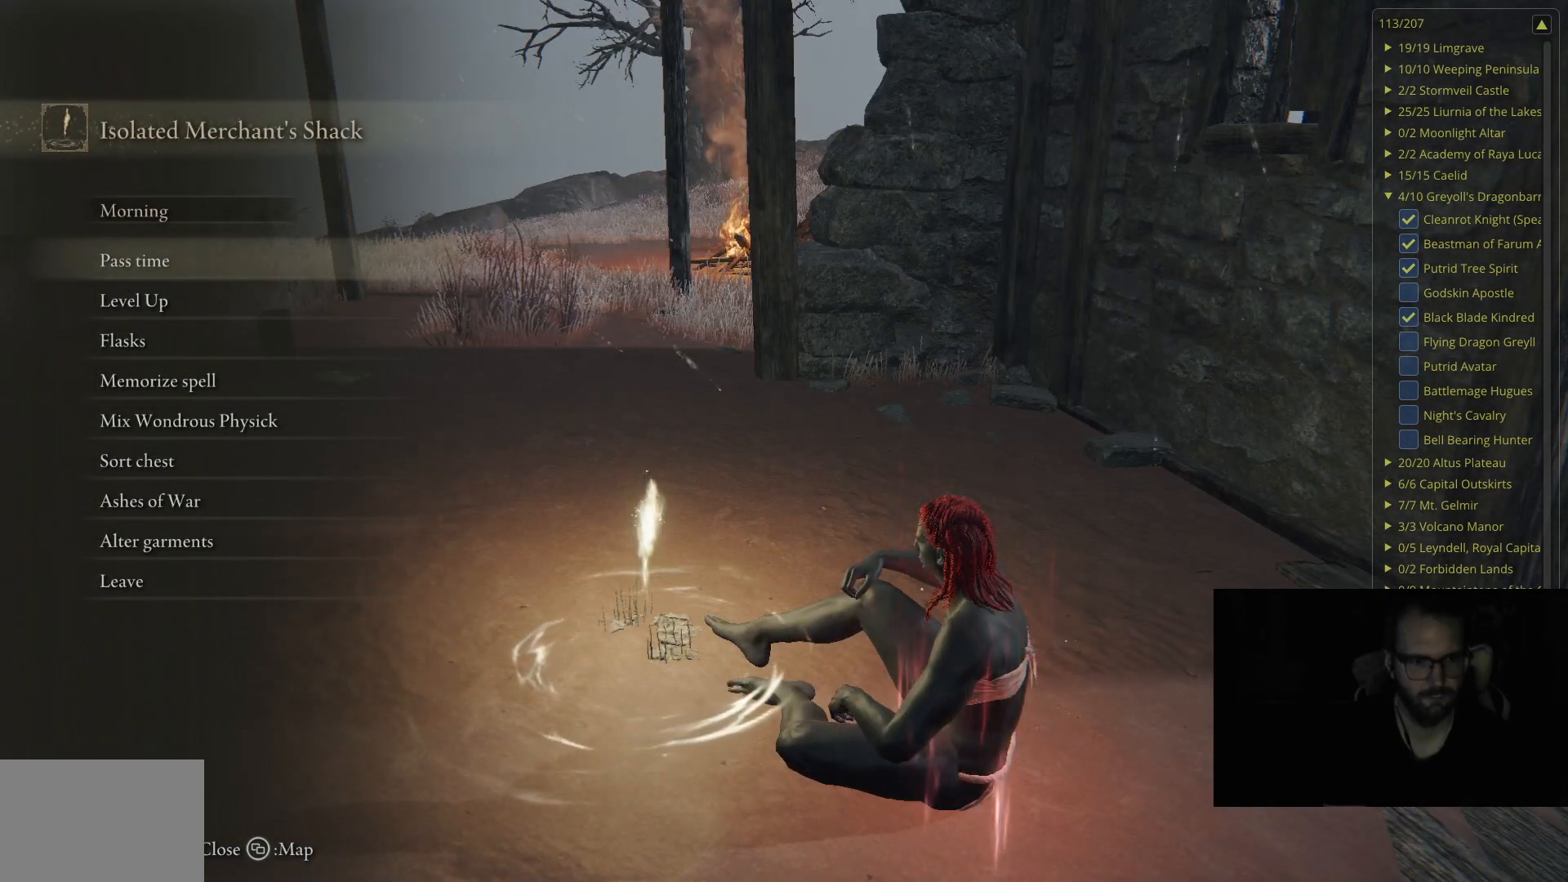
{"buttons": [], "left_stick": "center", "right_stick": "center", "events": []}